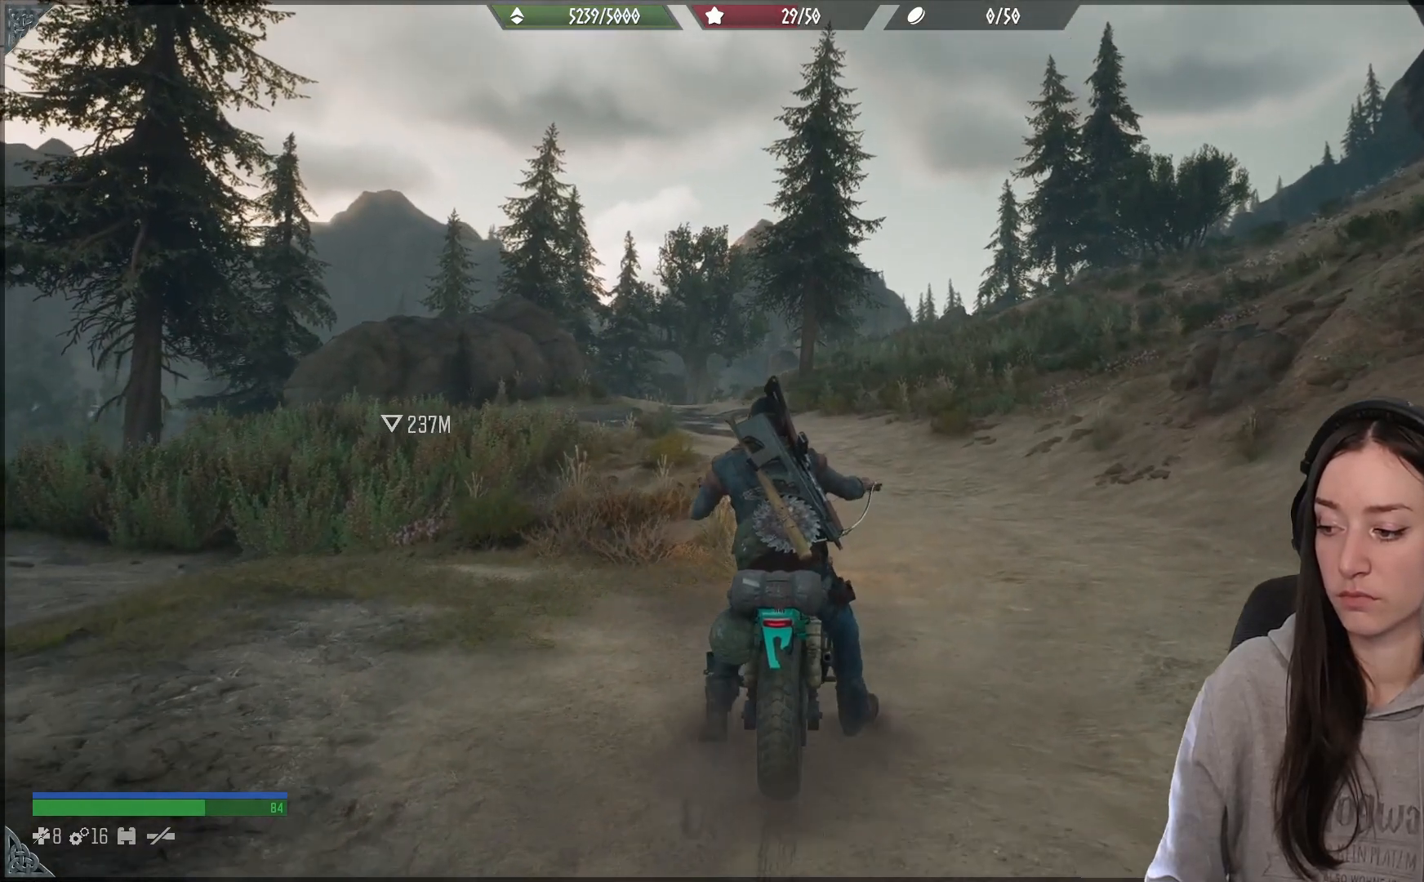
Gameplay with a controller (Xbox layout); each line is a JSON object with the inputs held at the frame after it. "events" lists button and stick changes between this image and that frame as [ms after this image, input, new state], when the widget could be followed in between.
{"buttons": [], "left_stick": "up", "right_stick": "down", "events": [[450, "right_stick", "down"]]}
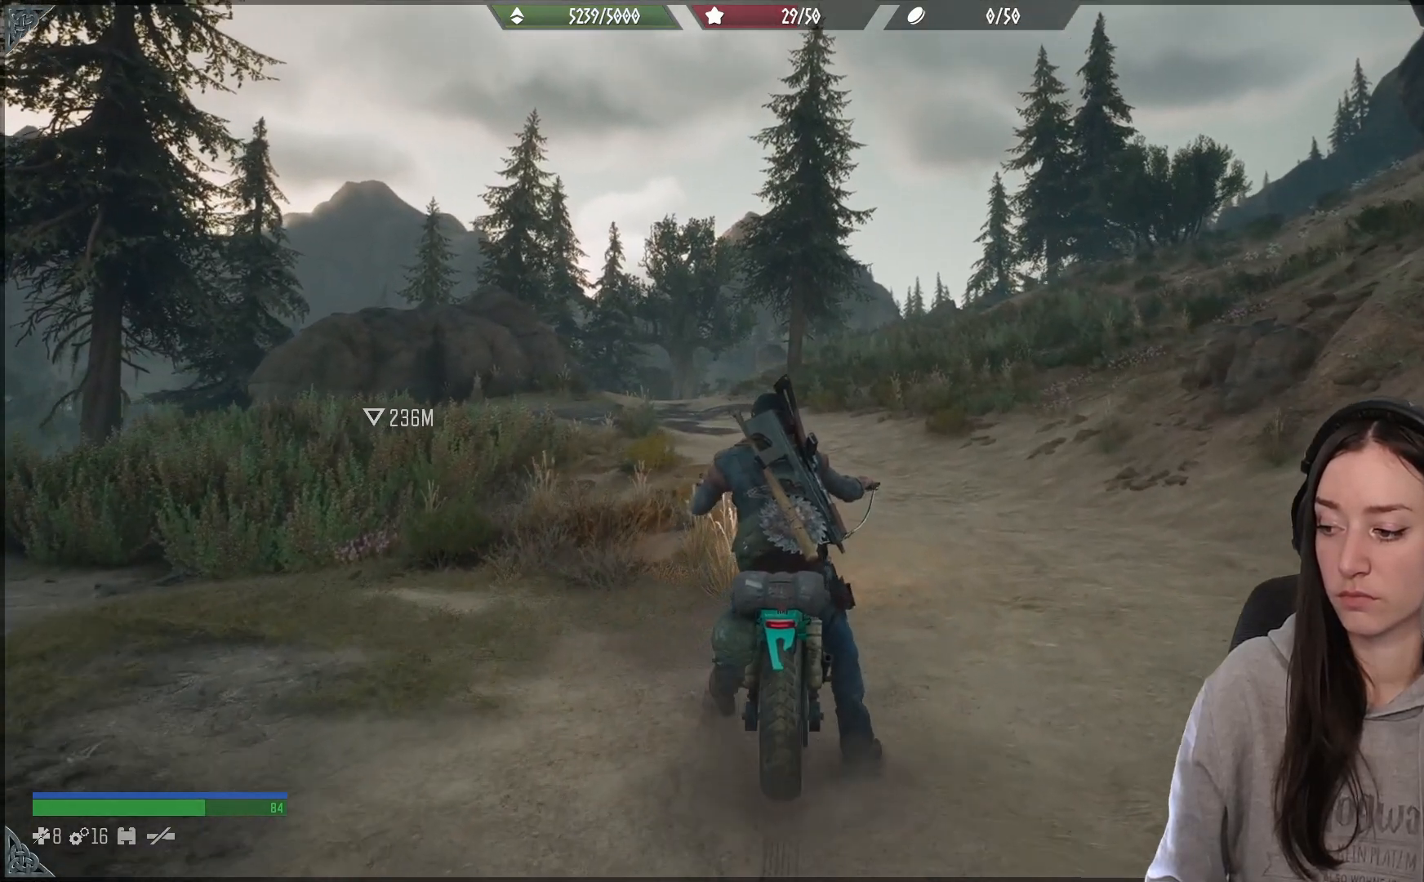
{"buttons": [], "left_stick": "up", "right_stick": "center", "events": [[167, "right_stick", "center"]]}
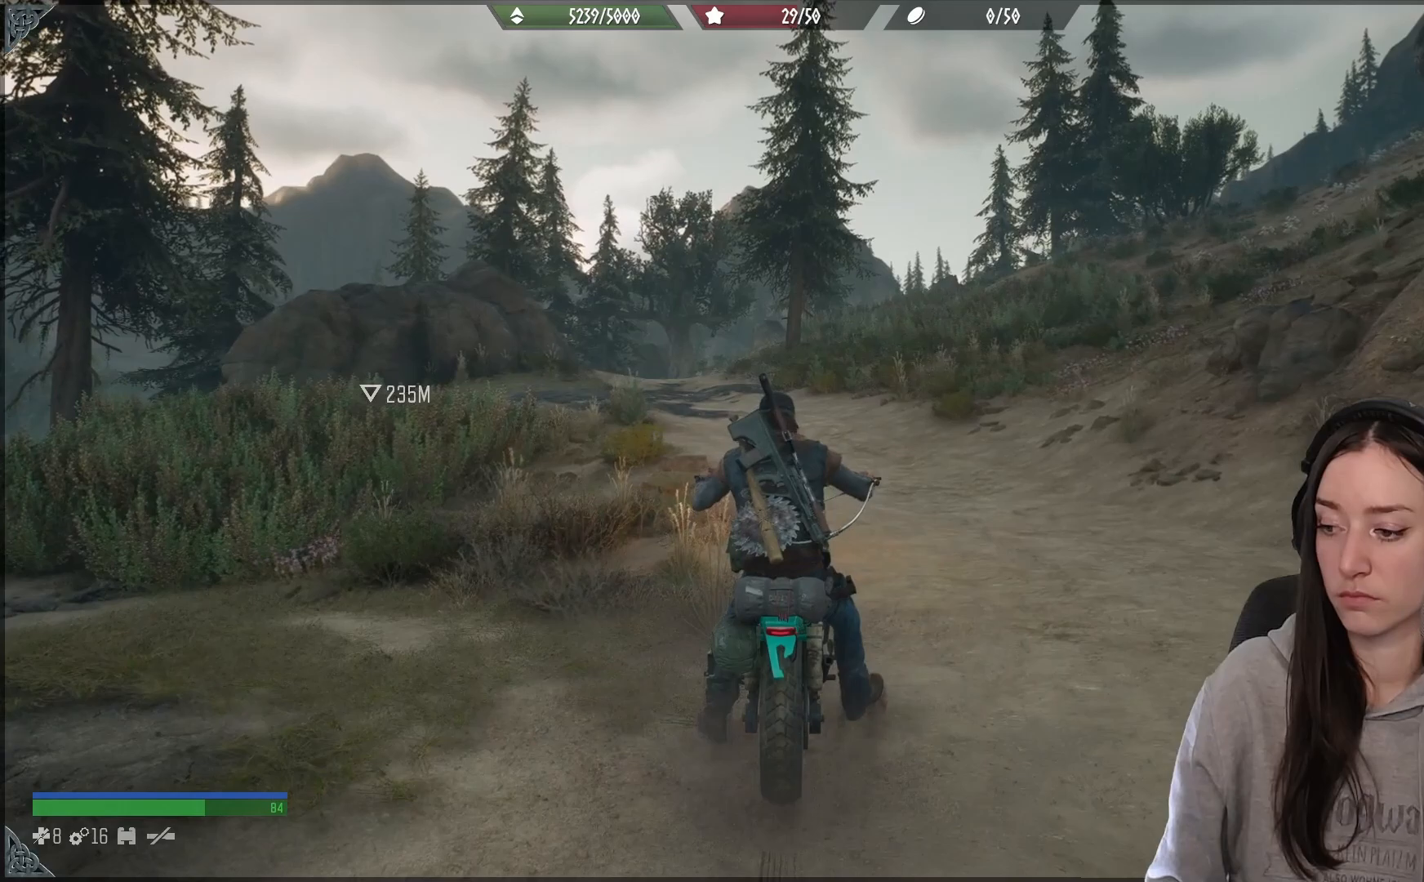
{"buttons": [], "left_stick": "up-left", "right_stick": "center", "events": [[433, "left_stick", "up-left"]]}
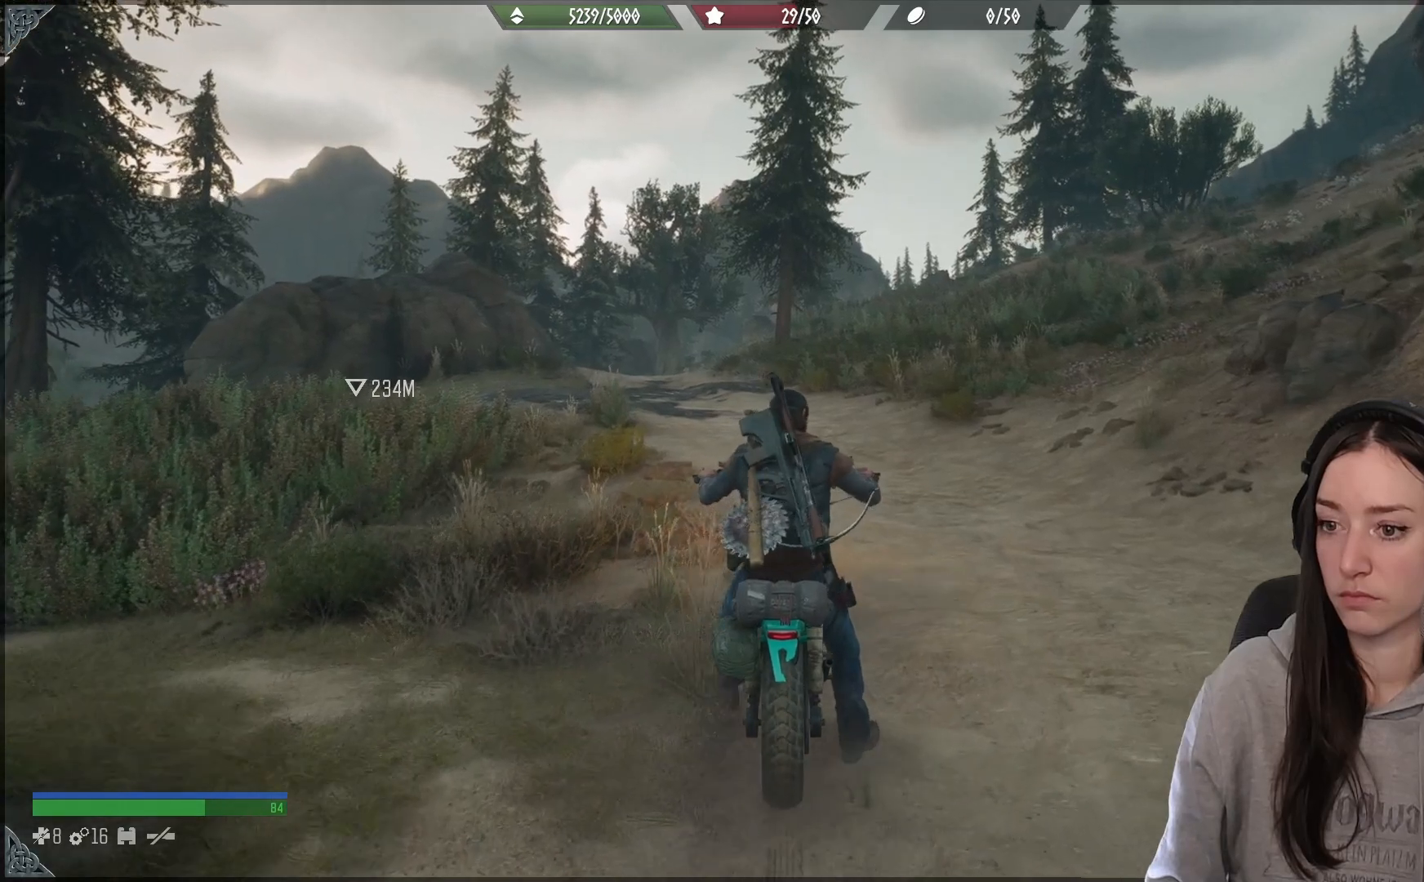
{"buttons": [], "left_stick": "up-left", "right_stick": "center", "events": []}
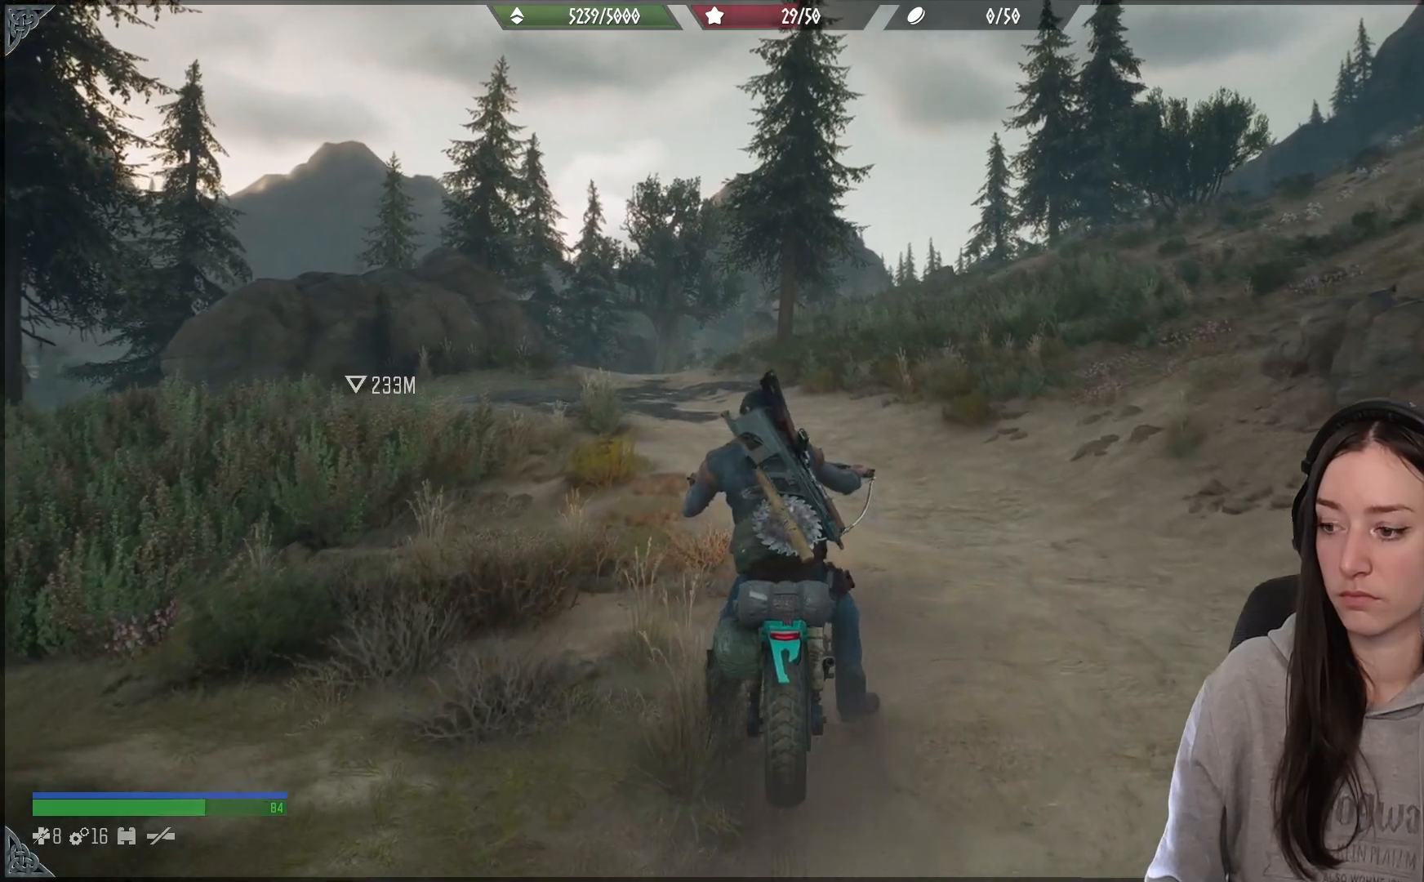
{"buttons": [], "left_stick": "up", "right_stick": "up-left", "events": [[50, "left_stick", "up"], [317, "right_stick", "up-left"]]}
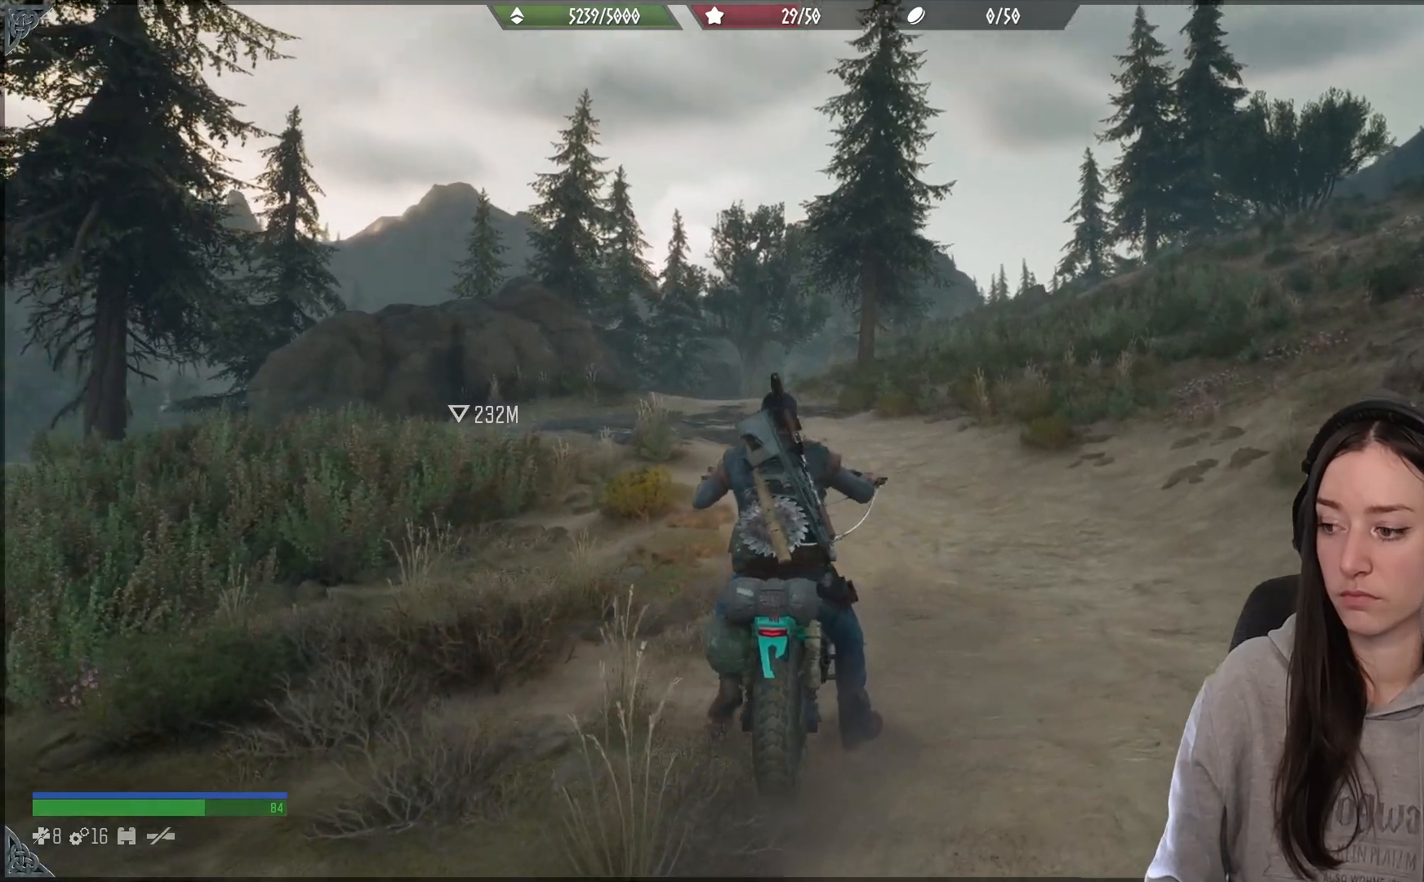
{"buttons": [], "left_stick": "up", "right_stick": "center", "events": [[167, "right_stick", "center"]]}
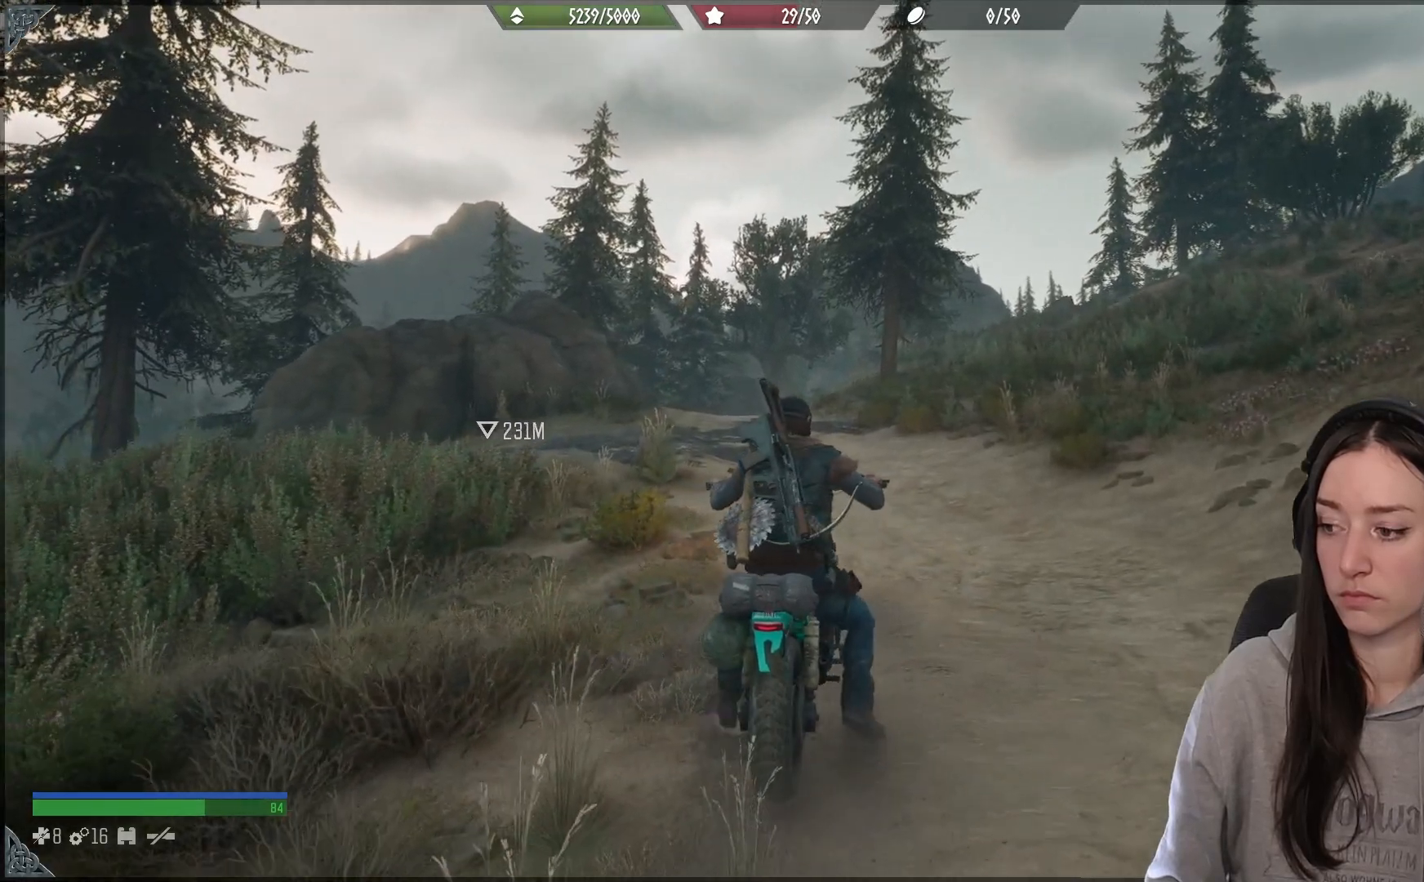
{"buttons": [], "left_stick": "up", "right_stick": "center", "events": [[33, "right_stick", "up-left"], [200, "right_stick", "center"]]}
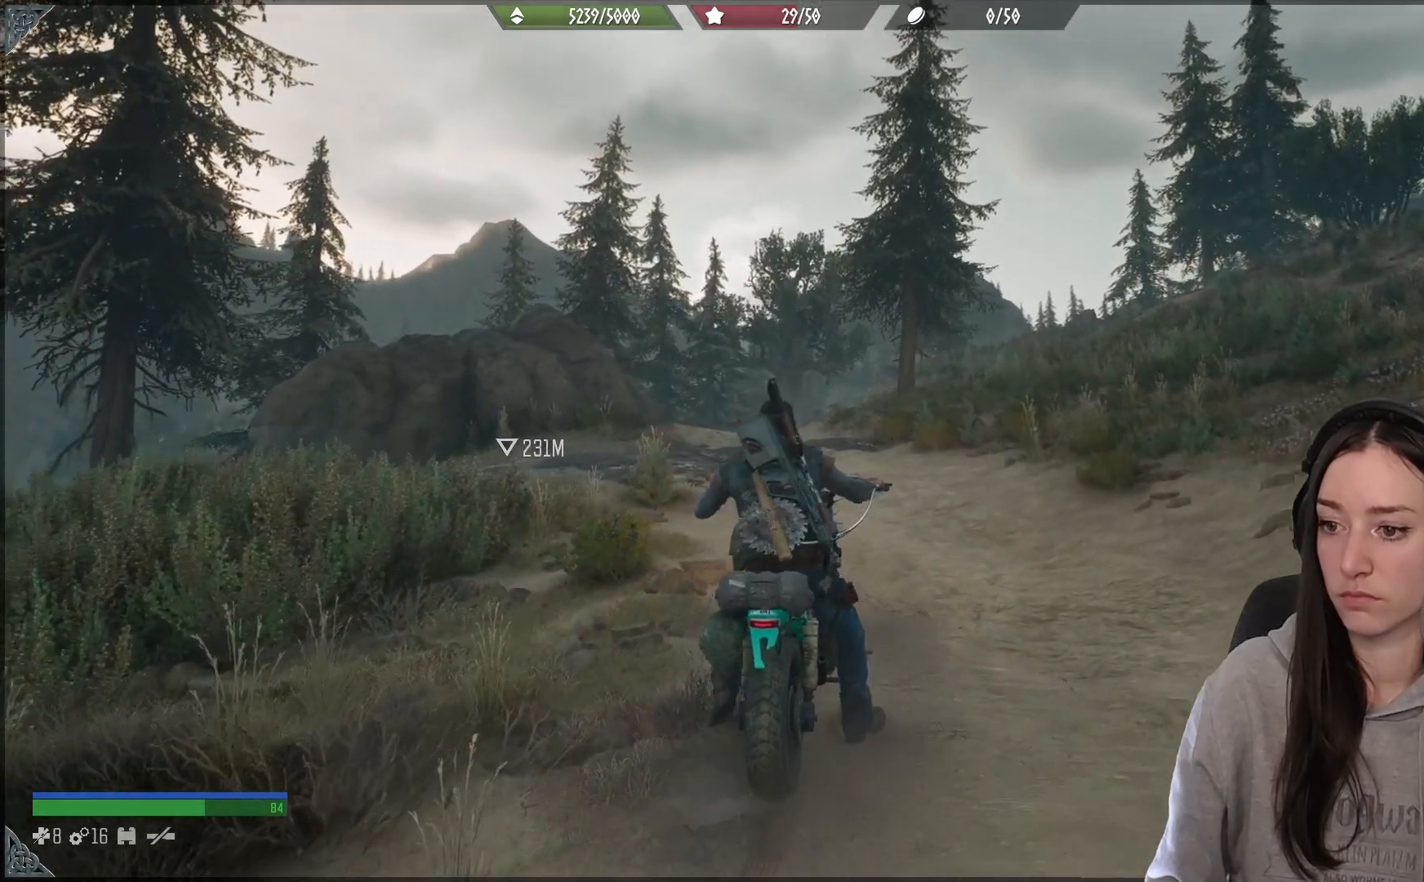
{"buttons": [], "left_stick": "up", "right_stick": "center", "events": []}
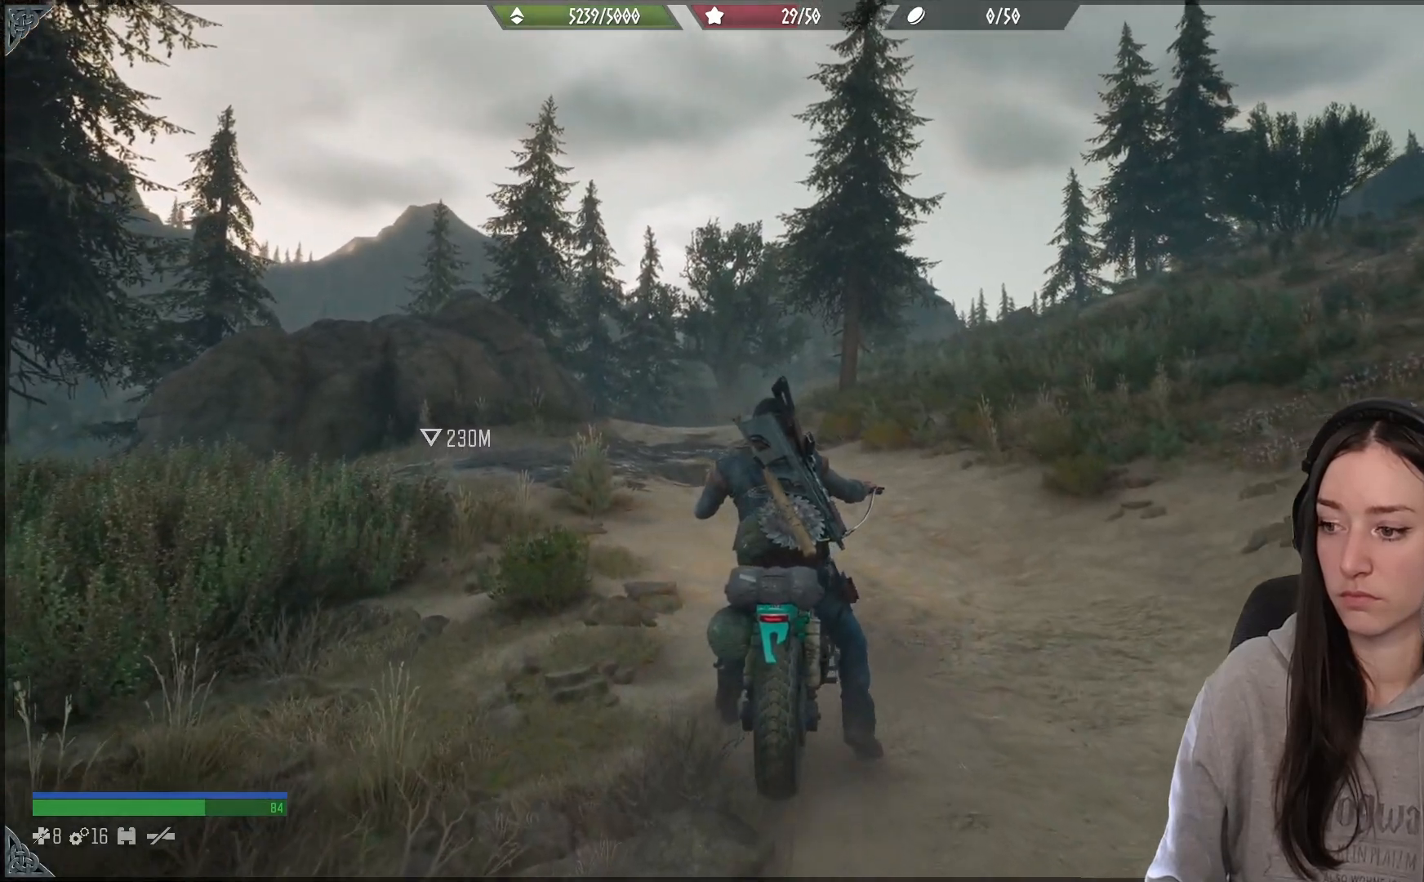
{"buttons": [], "left_stick": "up-left", "right_stick": "center", "events": [[117, "left_stick", "up-left"]]}
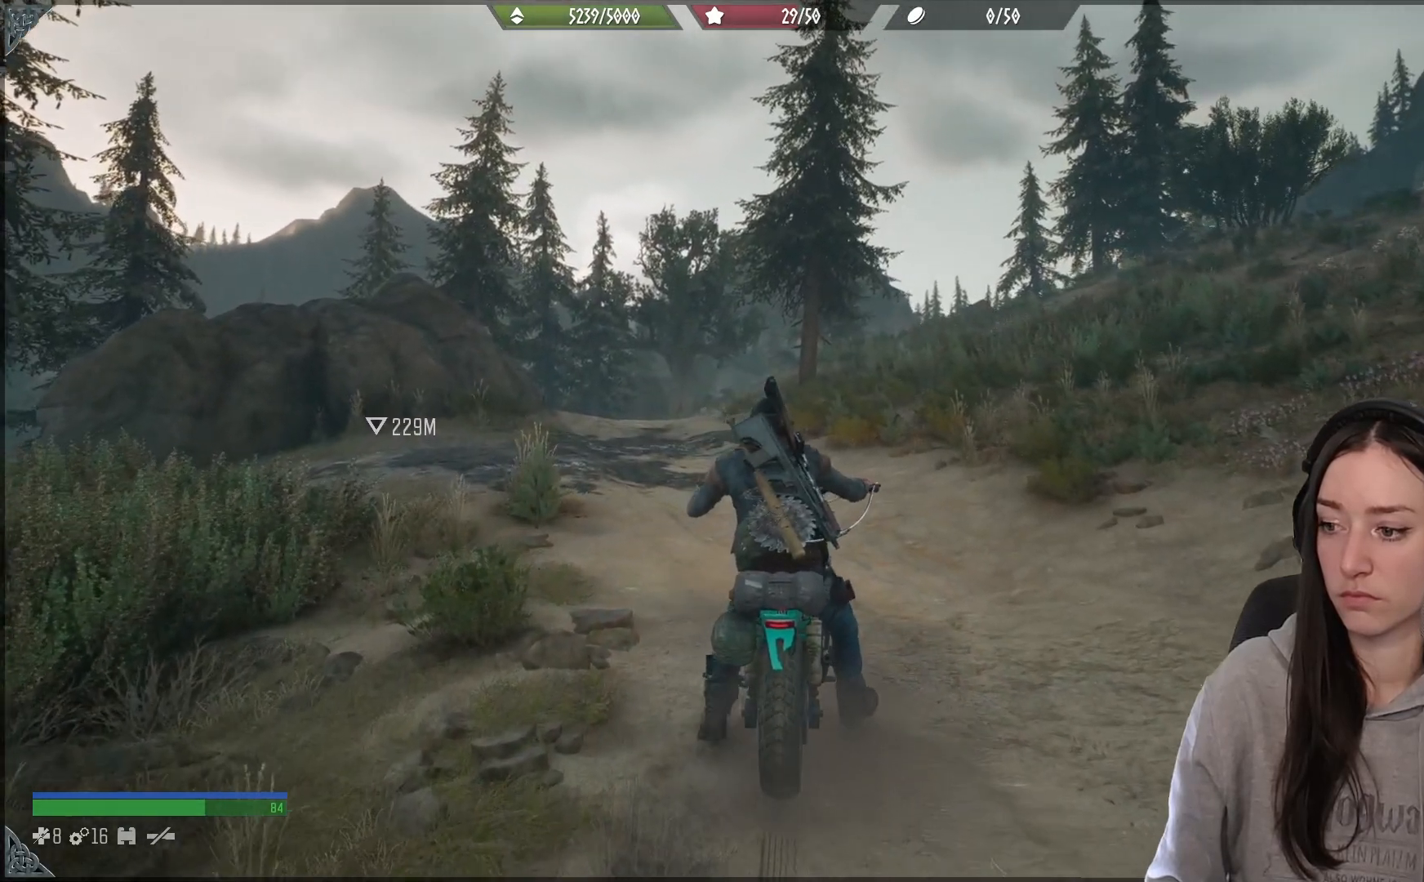
{"buttons": [], "left_stick": "up-left", "right_stick": "center", "events": [[50, "right_stick", "left"], [283, "right_stick", "center"]]}
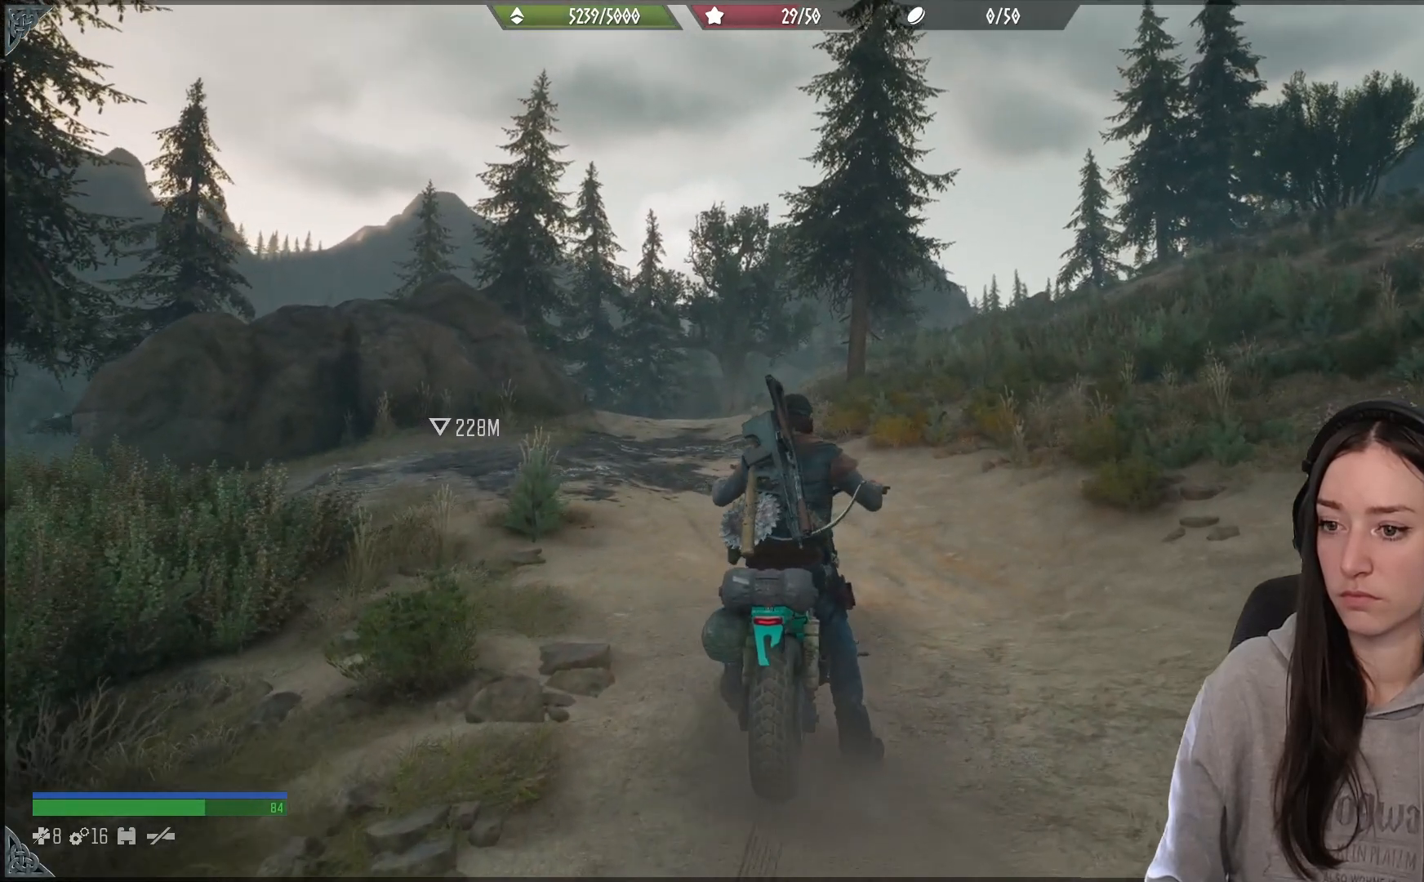
{"buttons": [], "left_stick": "up-left", "right_stick": "left", "events": [[117, "right_stick", "left"]]}
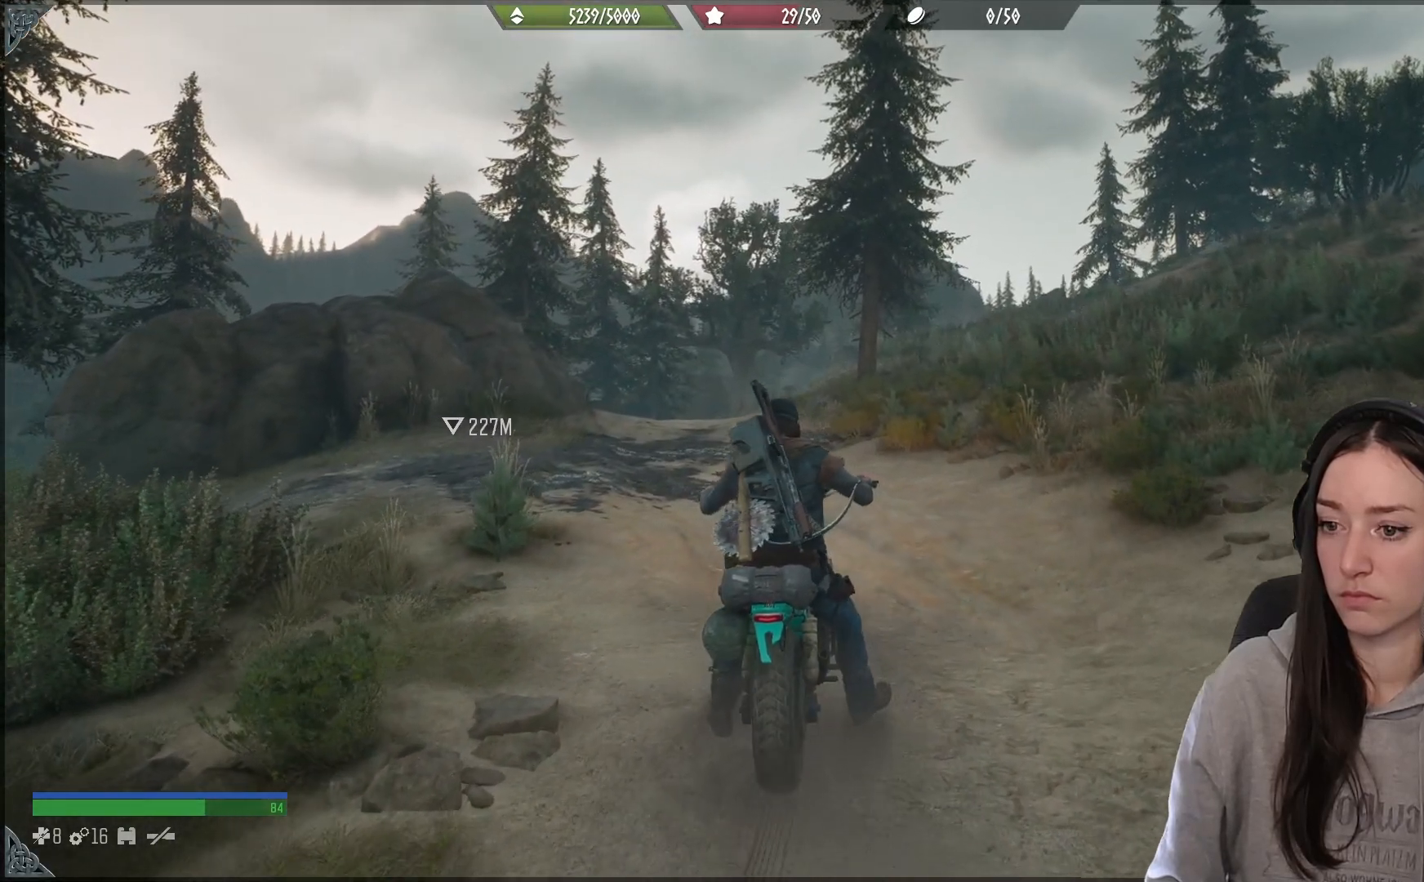
{"buttons": [], "left_stick": "up-left", "right_stick": "left", "events": []}
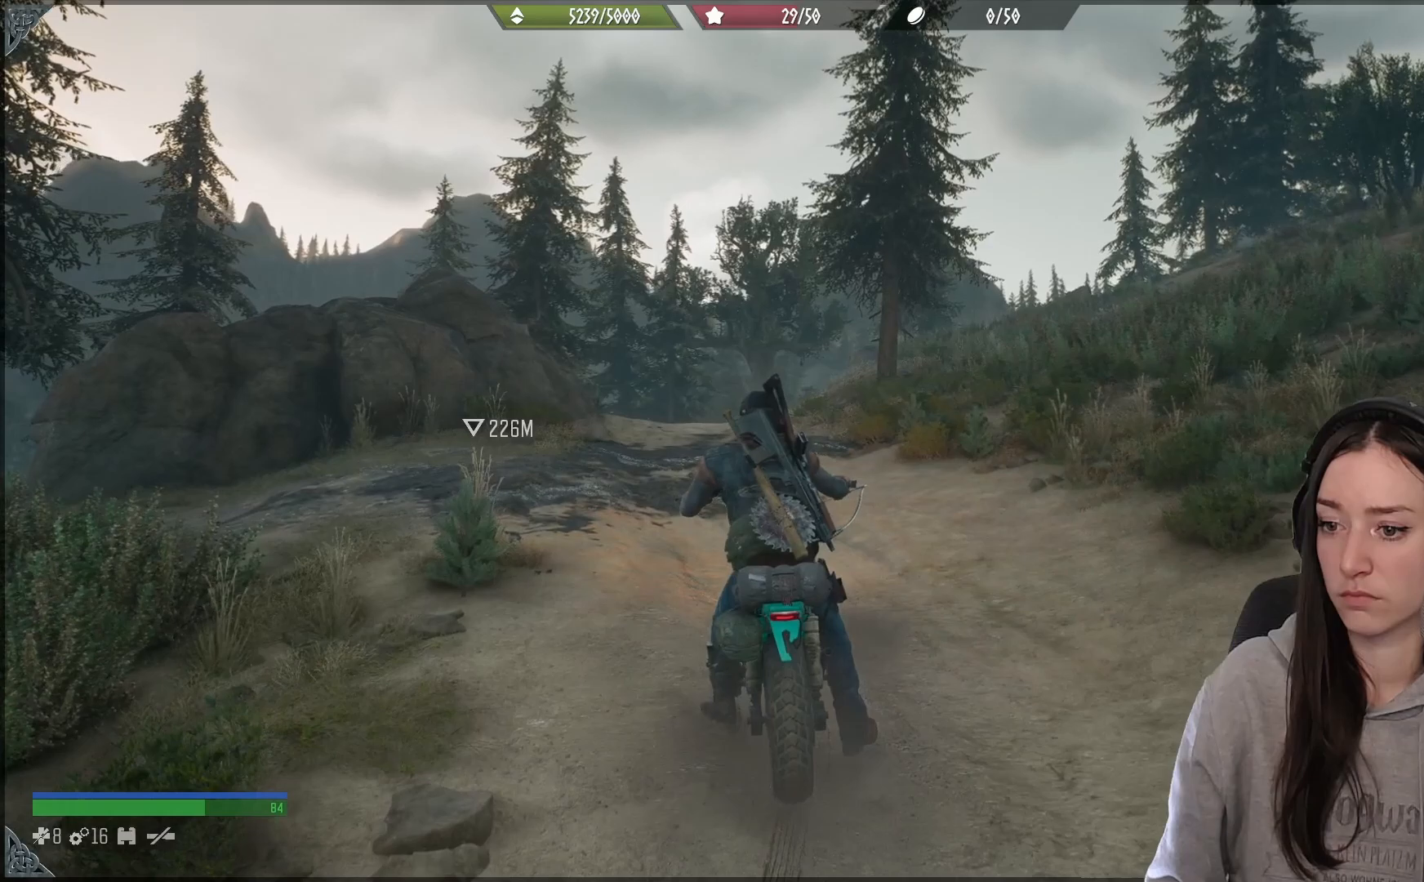
{"buttons": [], "left_stick": "up", "right_stick": "center", "events": [[133, "left_stick", "up"], [250, "right_stick", "center"]]}
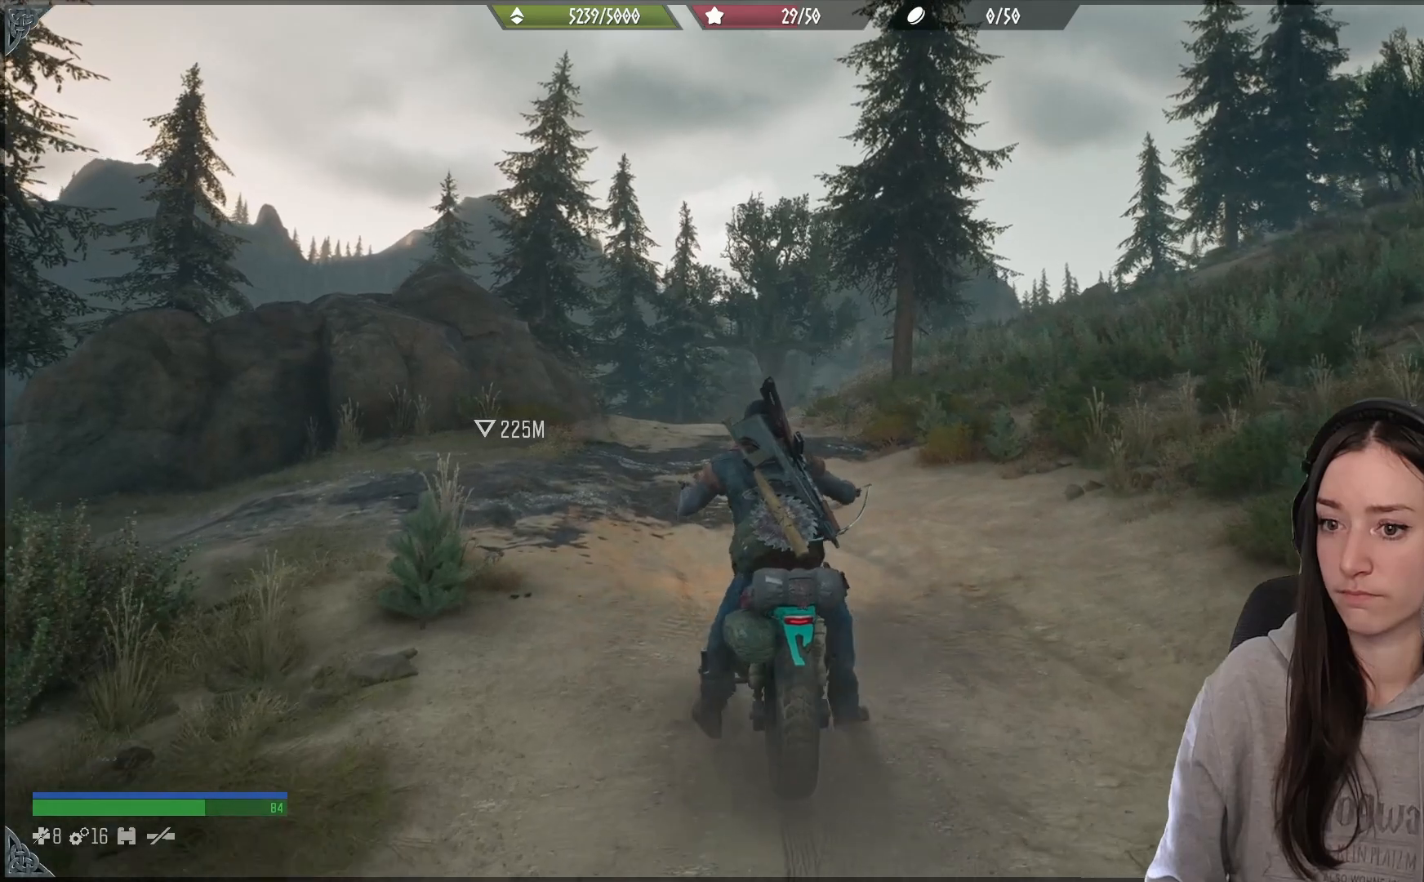
{"buttons": [], "left_stick": "up", "right_stick": "center", "events": [[283, "right_stick", "left"], [367, "right_stick", "up-left"], [483, "right_stick", "center"]]}
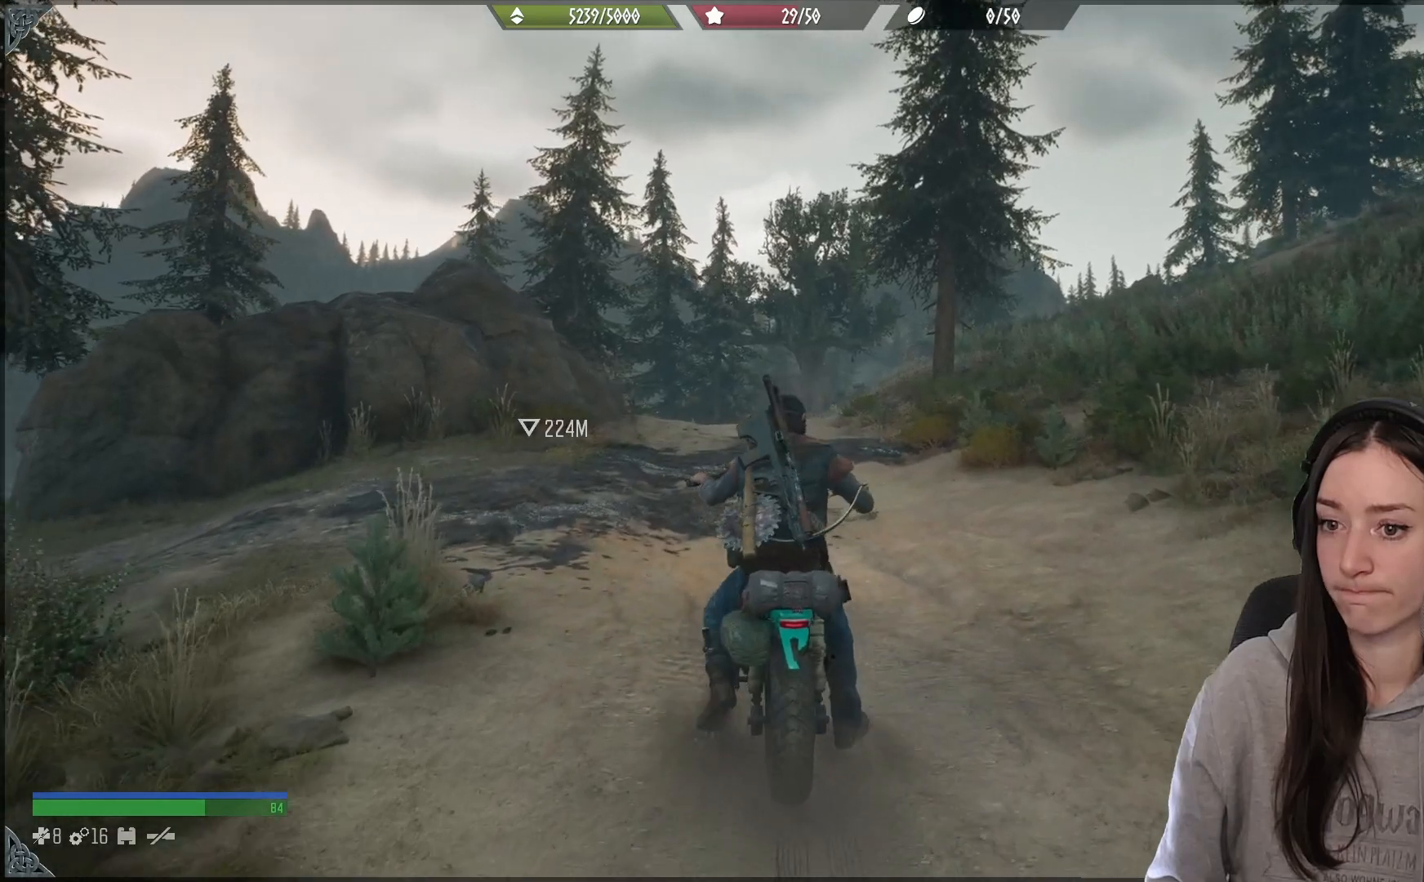
{"buttons": [], "left_stick": "up", "right_stick": "left", "events": [[183, "left_stick", "up-left"], [317, "right_stick", "left"], [483, "left_stick", "up"]]}
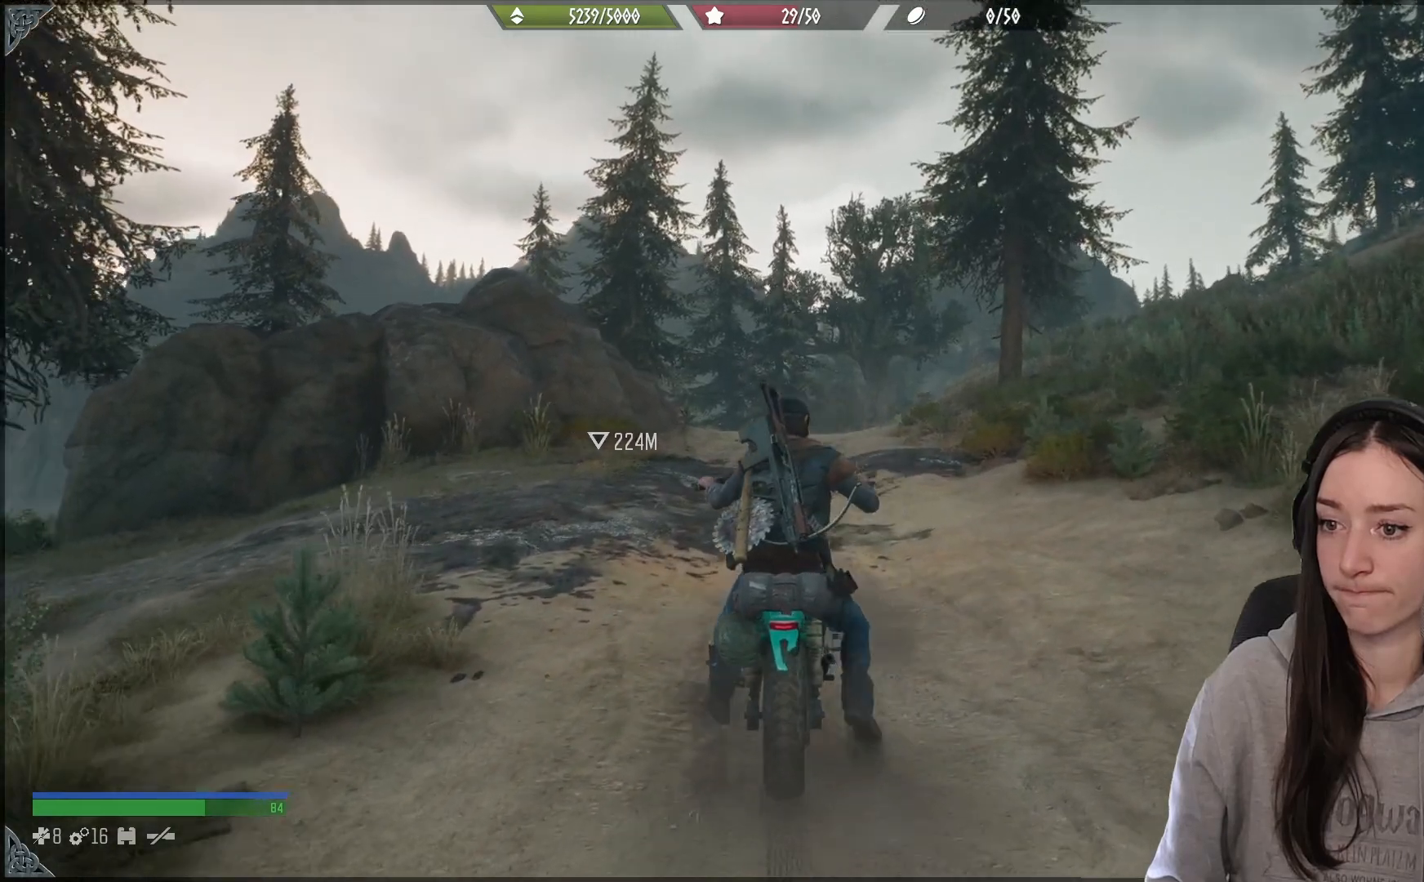
{"buttons": [], "left_stick": "up", "right_stick": "center", "events": [[17, "right_stick", "center"]]}
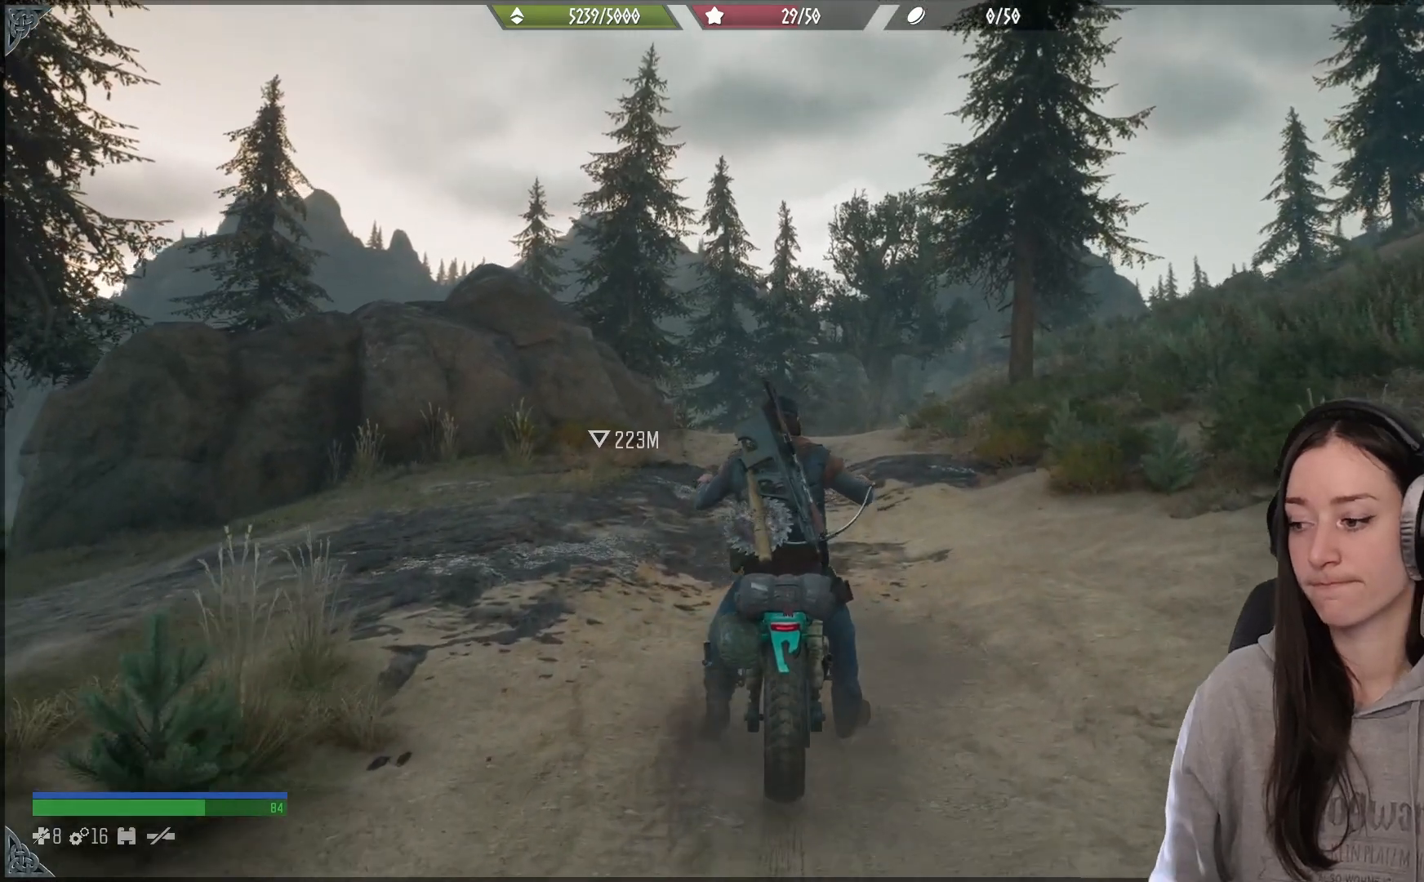
{"buttons": [], "left_stick": "up", "right_stick": "center", "events": []}
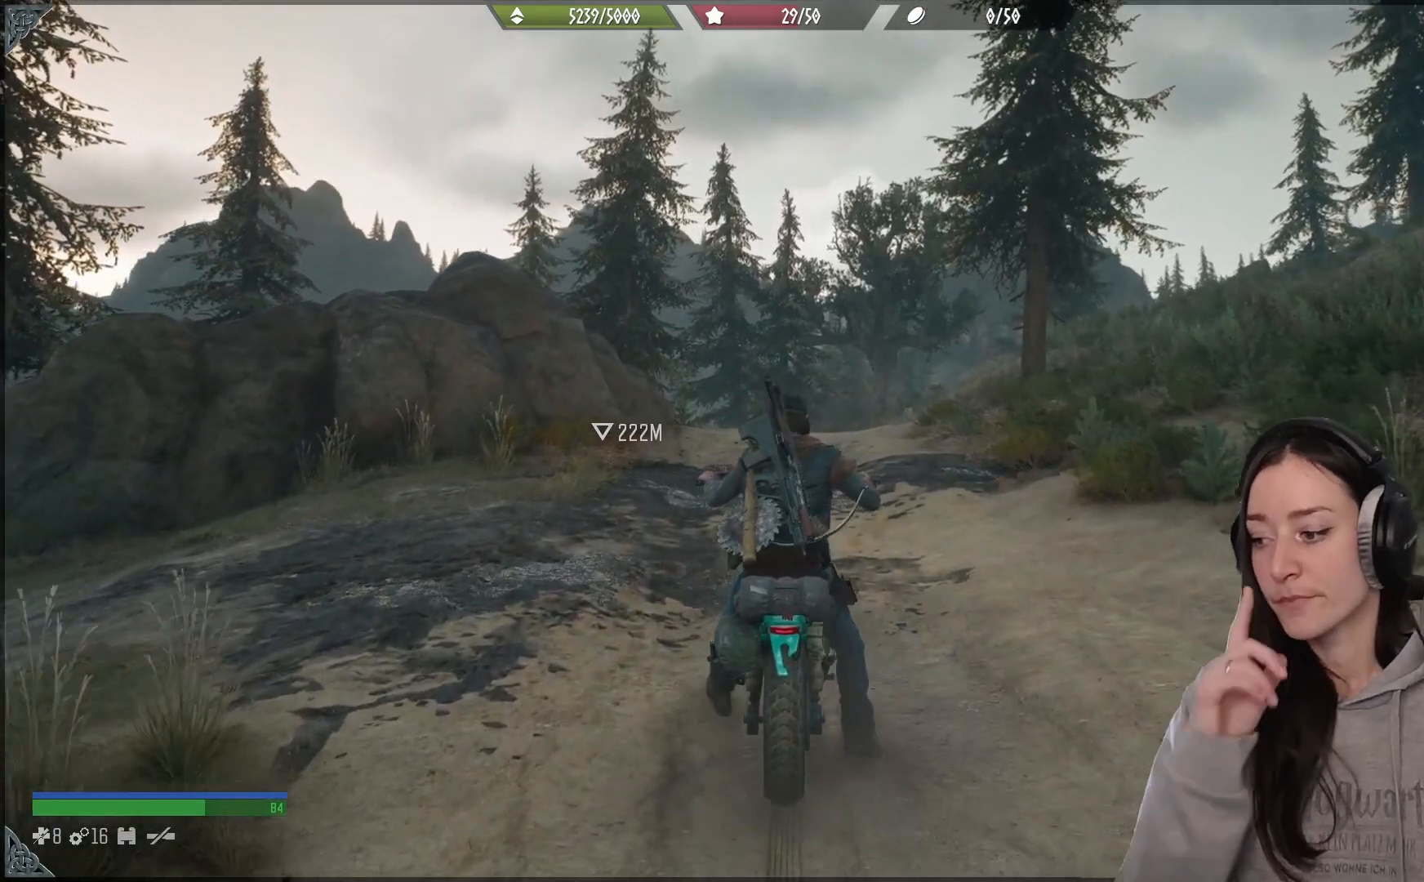
{"buttons": [], "left_stick": "up", "right_stick": "center", "events": []}
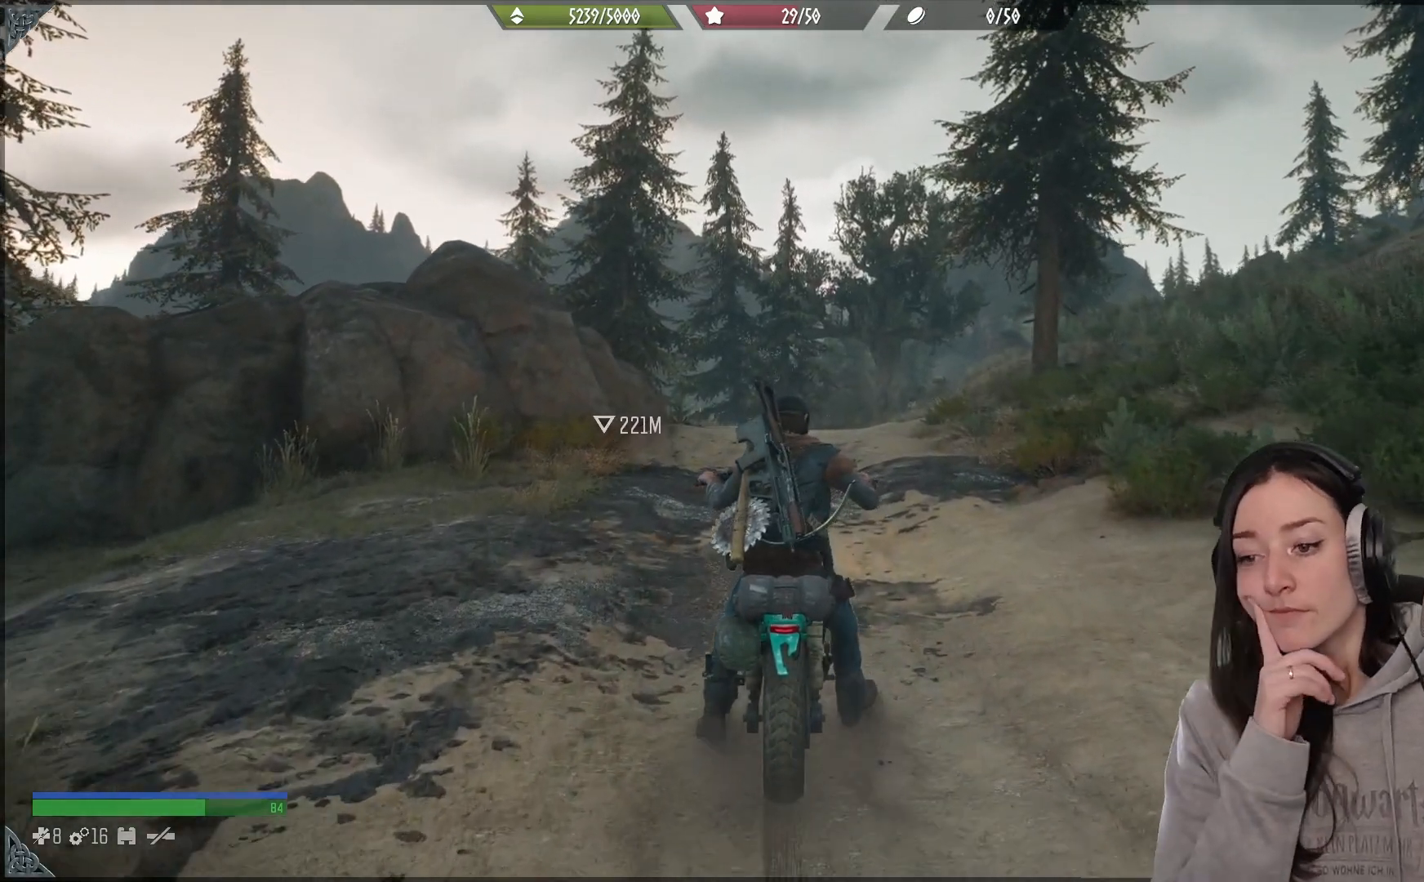
{"buttons": [], "left_stick": "up", "right_stick": "center", "events": []}
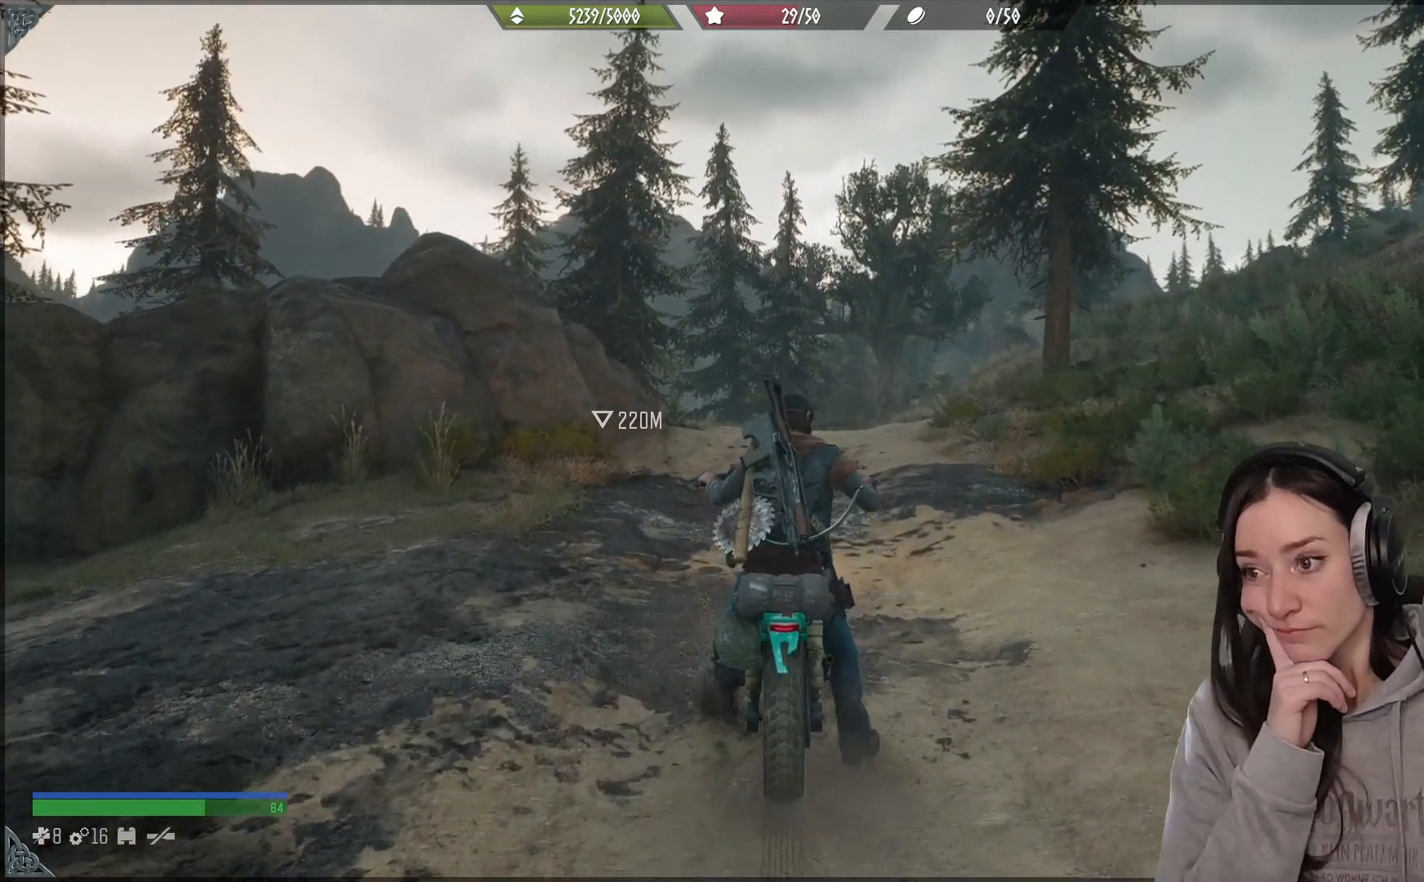
{"buttons": [], "left_stick": "up", "right_stick": "center", "events": []}
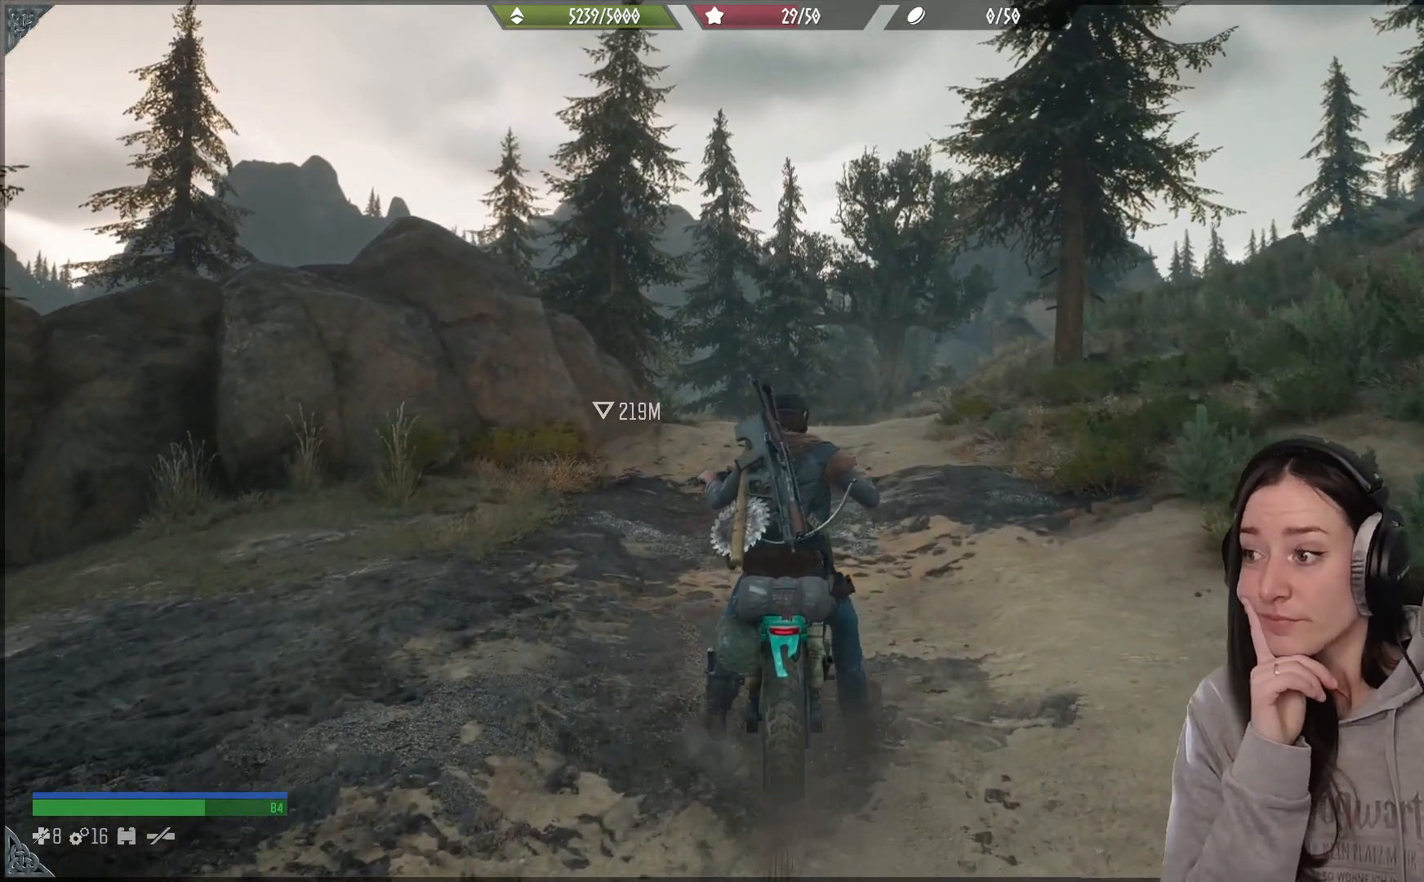
{"buttons": [], "left_stick": "up", "right_stick": "center", "events": []}
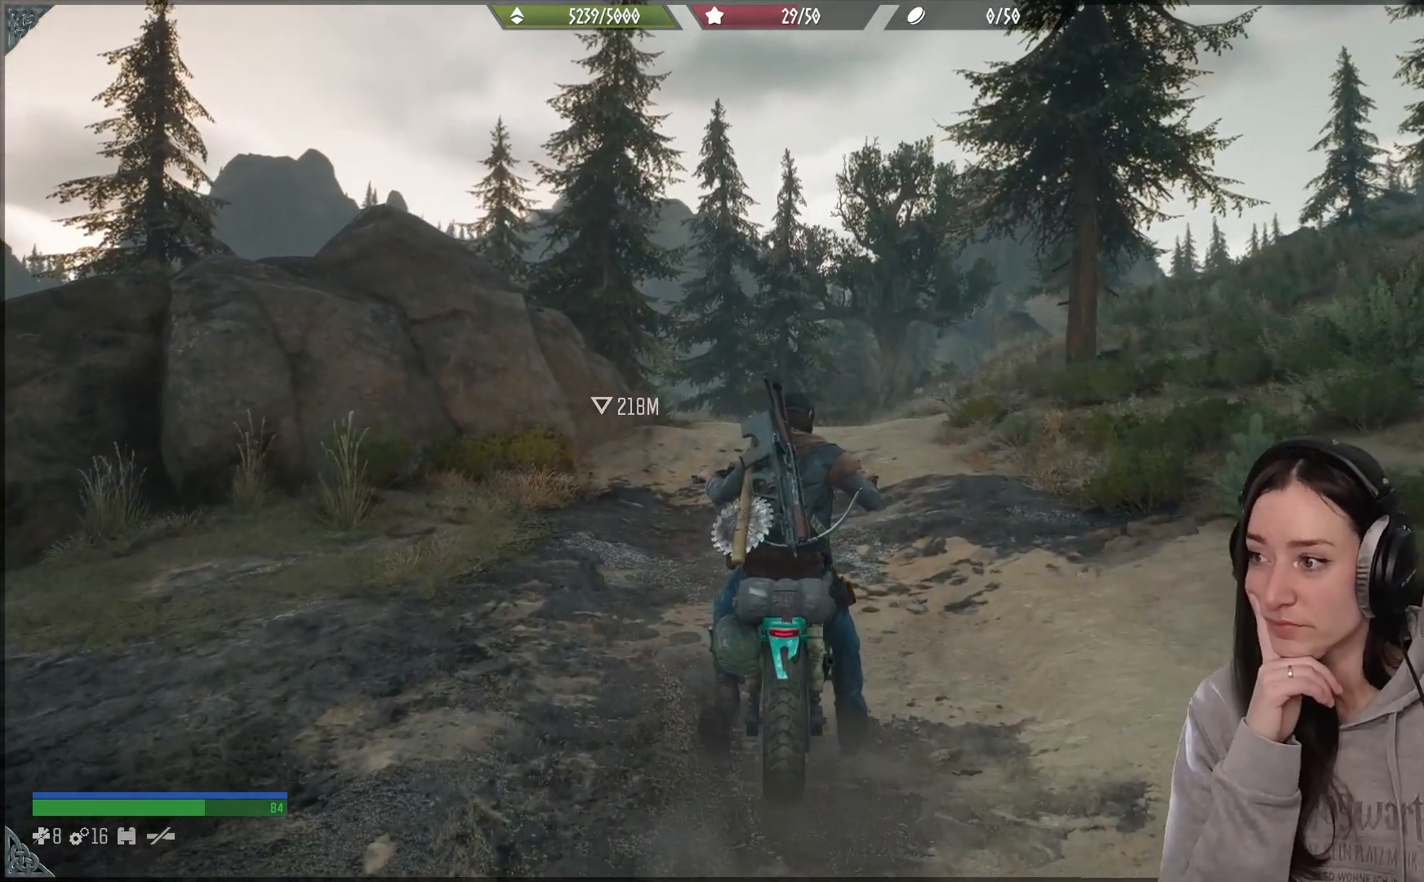
{"buttons": [], "left_stick": "up", "right_stick": "center", "events": []}
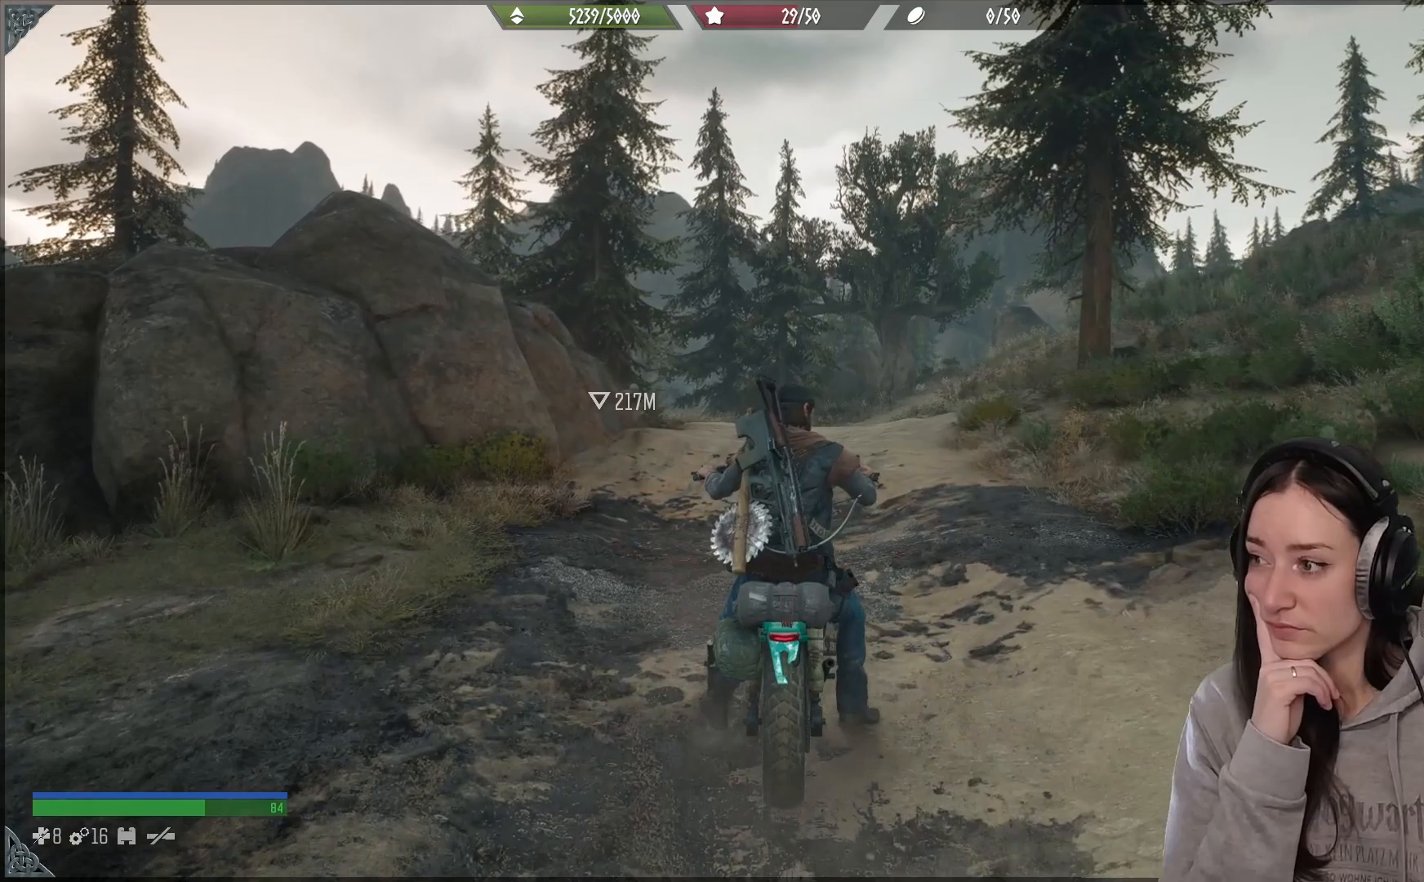
{"buttons": [], "left_stick": "up", "right_stick": "center", "events": []}
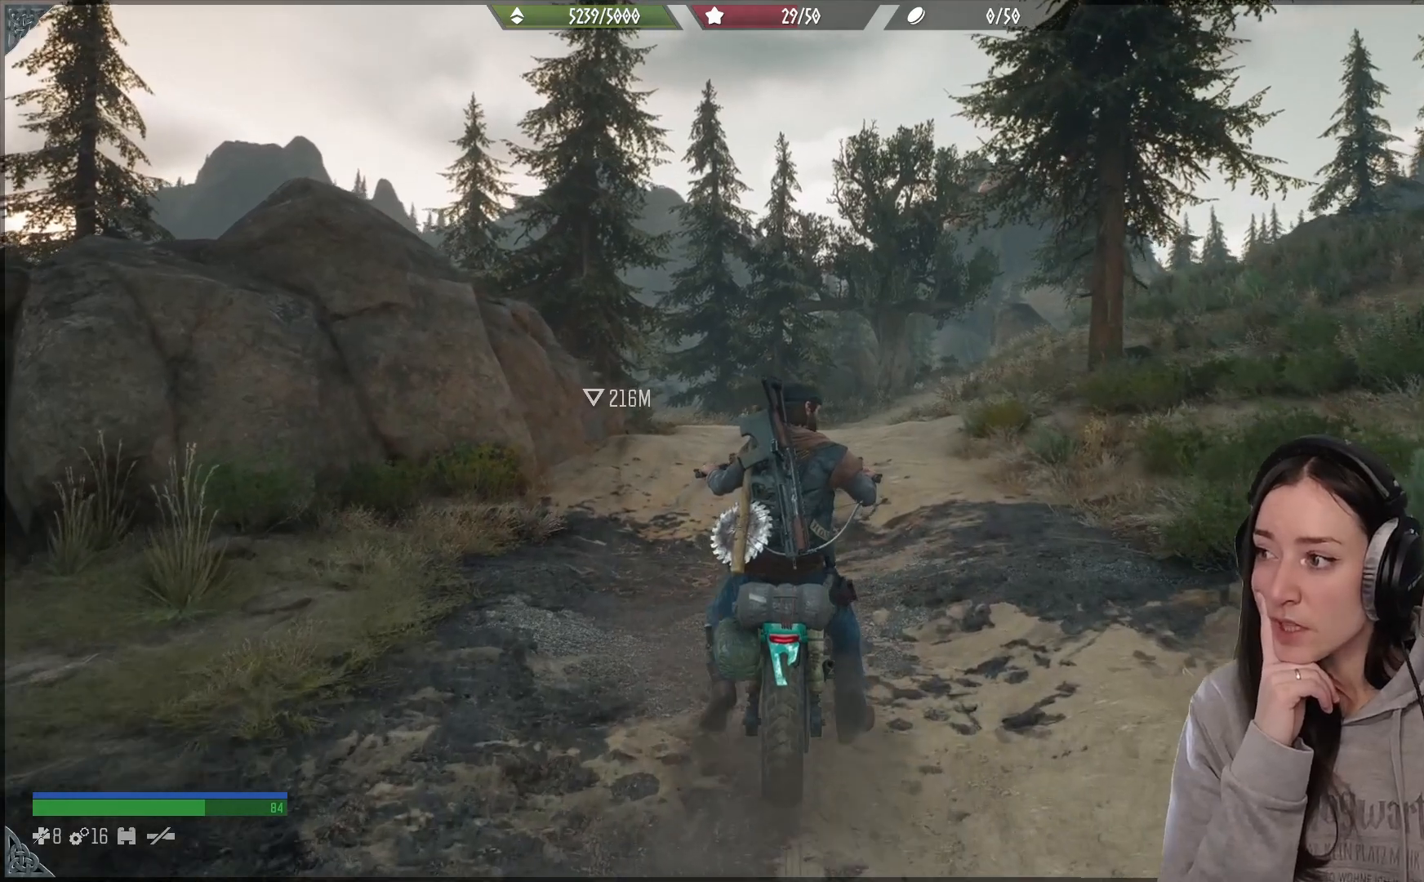
{"buttons": [], "left_stick": "up", "right_stick": "center", "events": []}
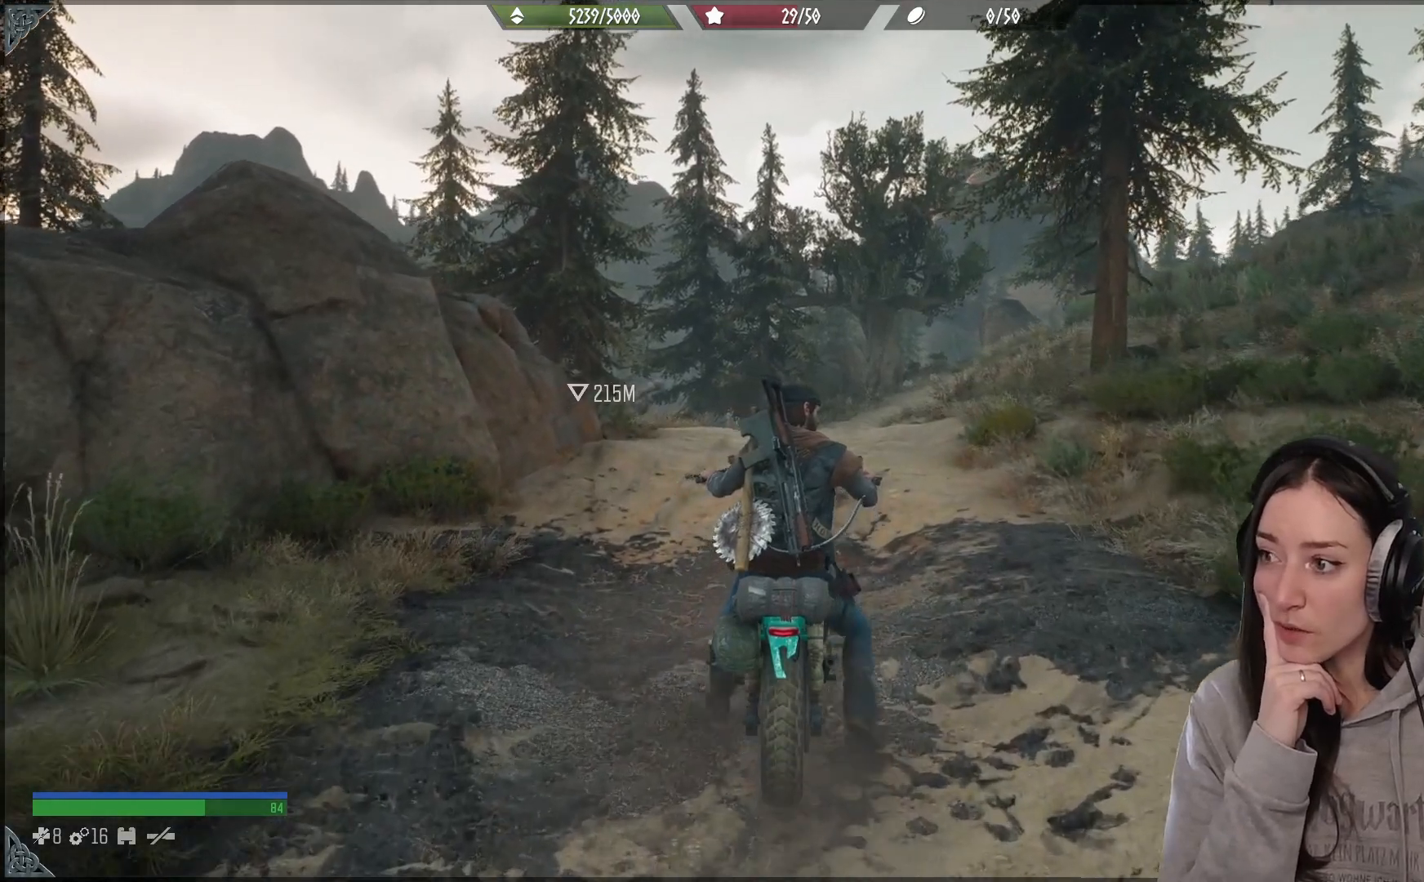
{"buttons": [], "left_stick": "up", "right_stick": "center", "events": []}
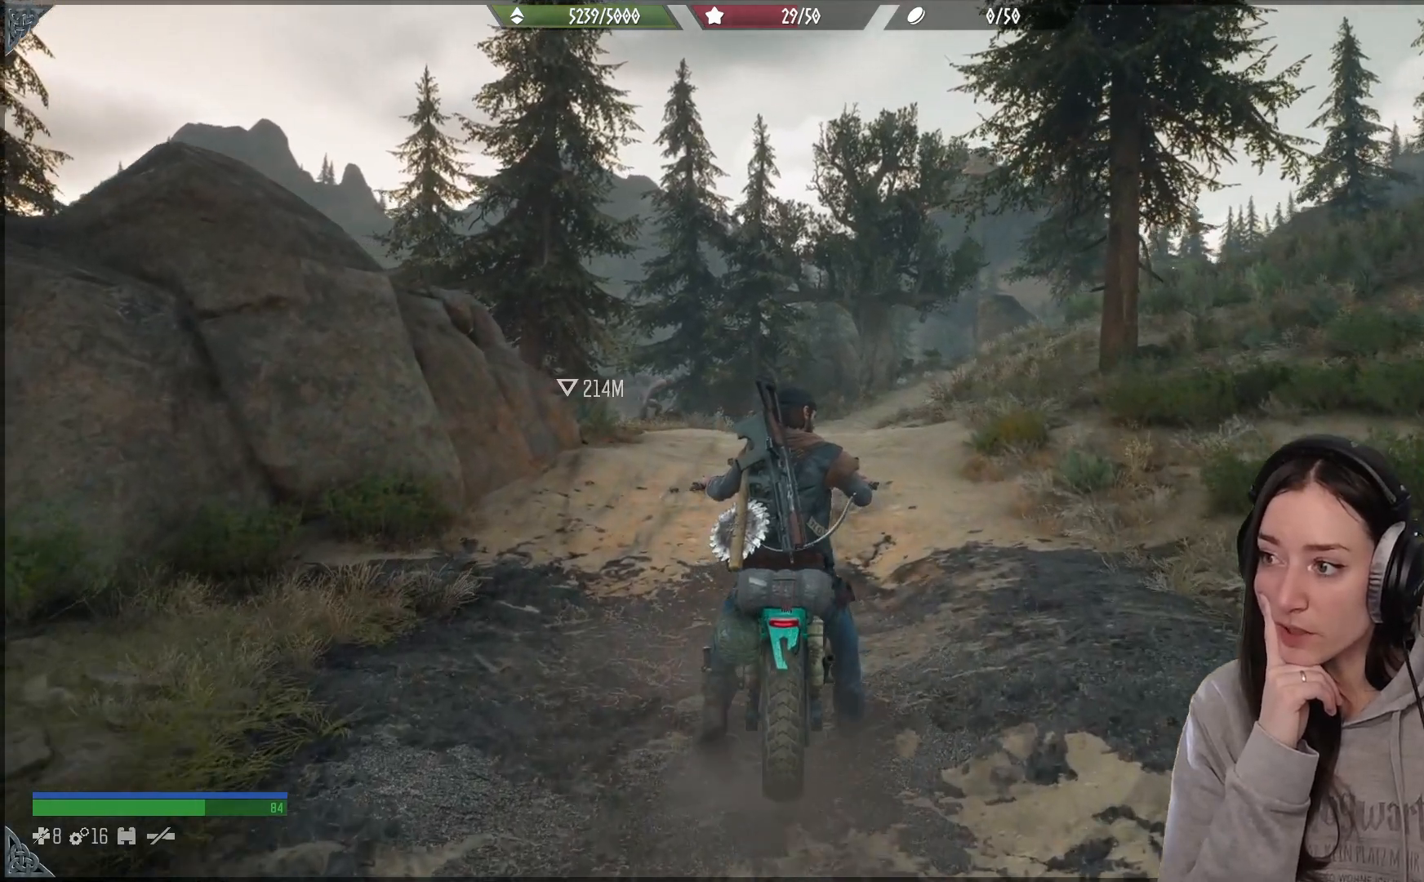
{"buttons": [], "left_stick": "up", "right_stick": "center", "events": []}
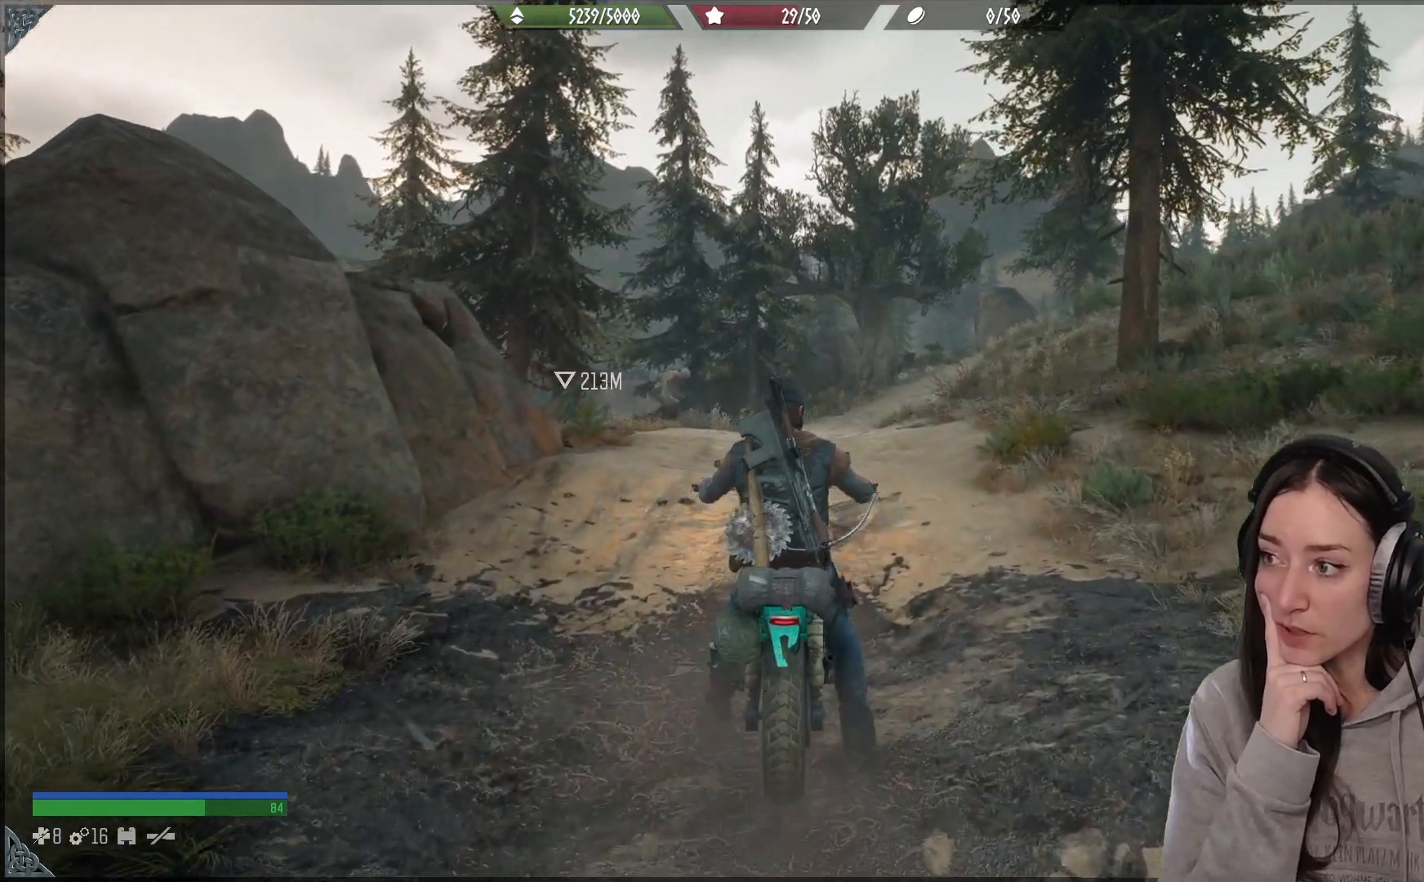
{"buttons": [], "left_stick": "up", "right_stick": "center", "events": []}
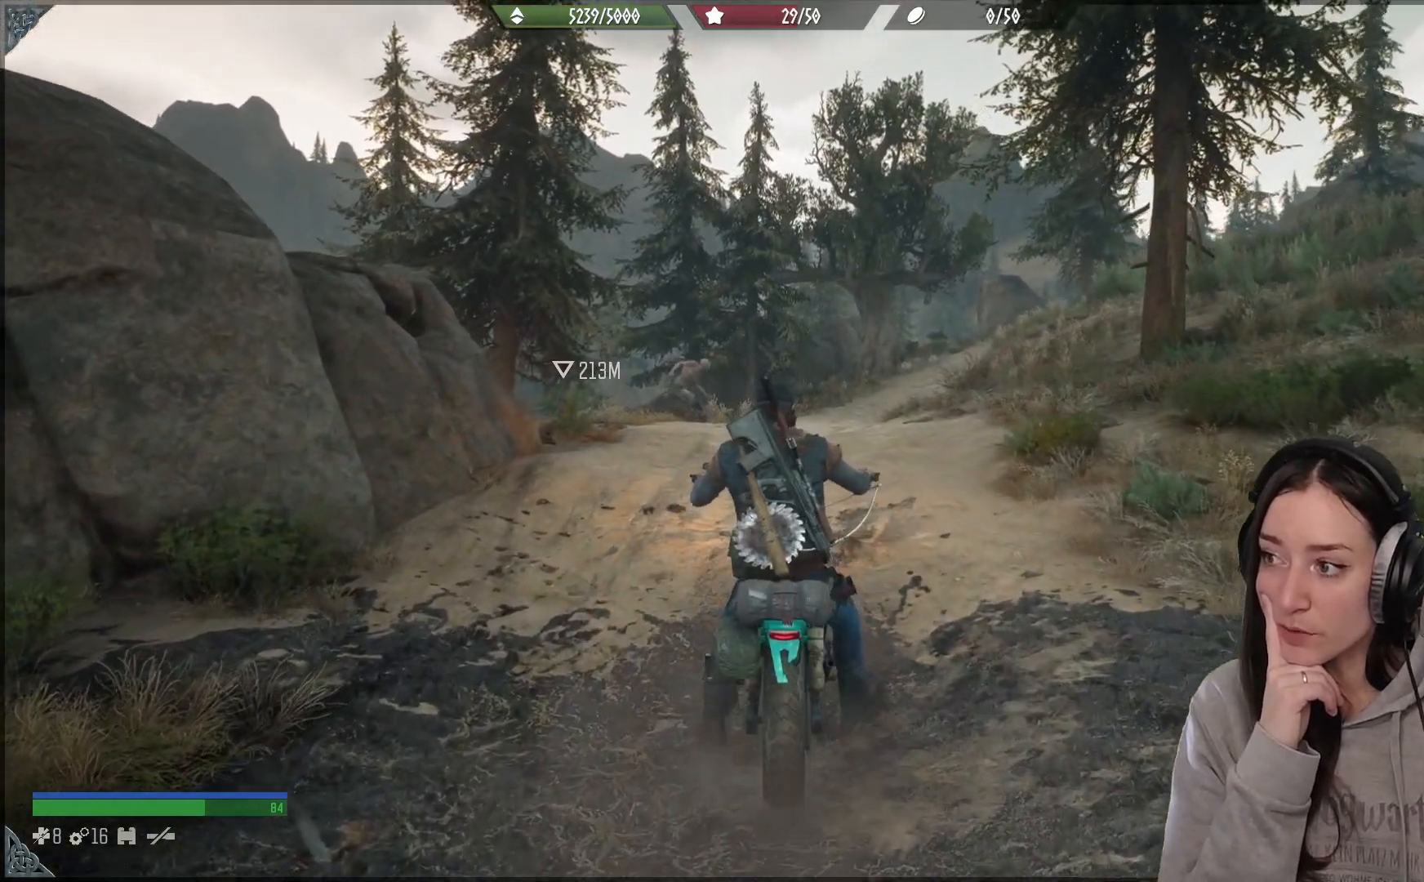
{"buttons": [], "left_stick": "up", "right_stick": "center", "events": []}
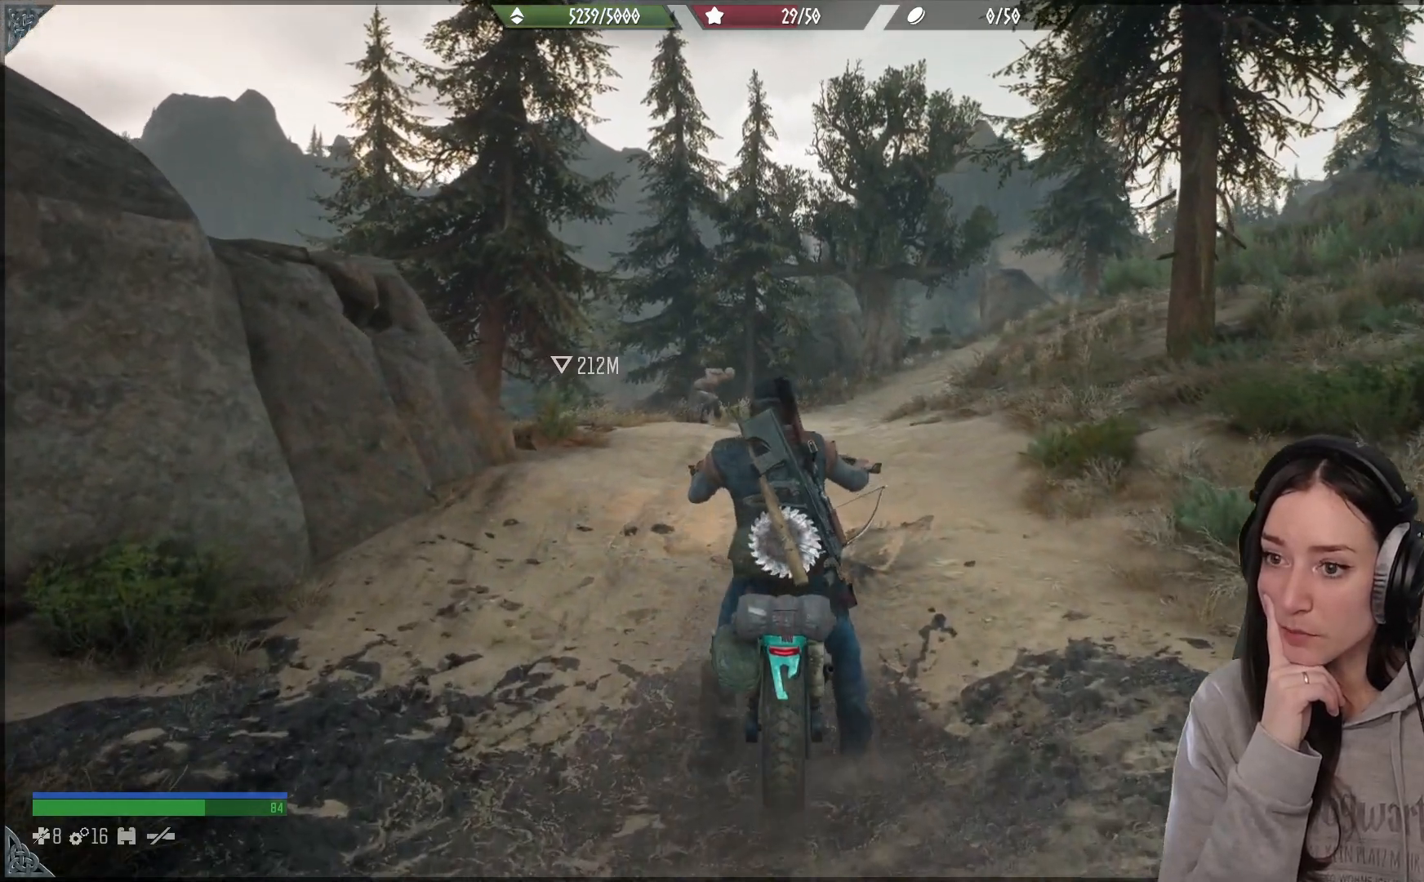
{"buttons": [], "left_stick": "up", "right_stick": "center", "events": []}
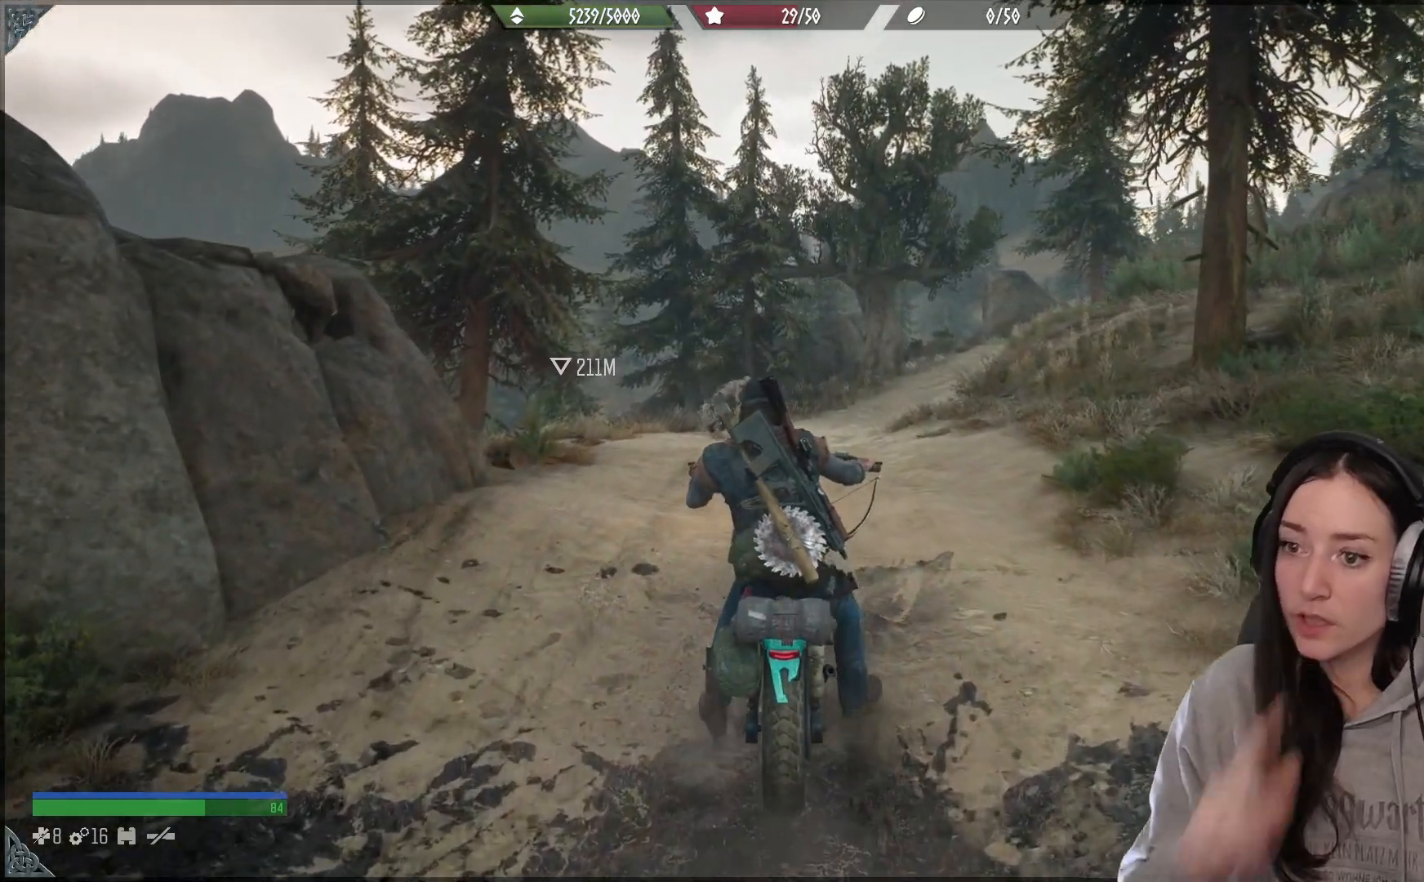
{"buttons": [], "left_stick": "up", "right_stick": "center", "events": []}